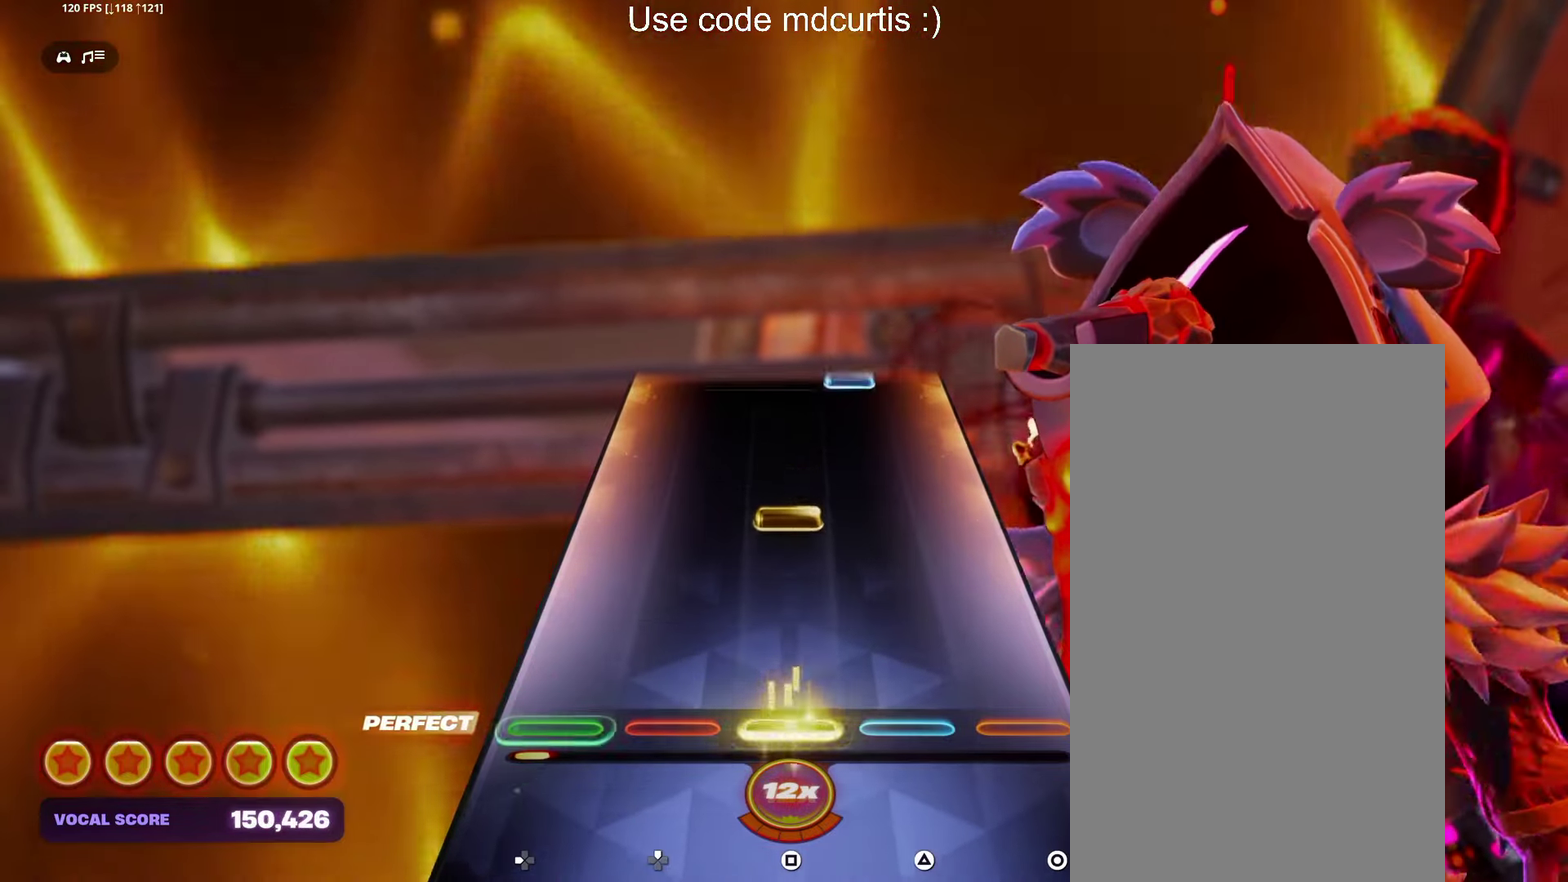
Gameplay with a controller (PlayStation layout); each line is a JSON object with the inputs held at the frame after it. "events" lists button and stick changes between this image and that frame as [ms after this image, input, new state], when the widget could be followed in between. Not read: L3 R3 left_stick right_stick.
{"buttons": [], "events": [[50, "SQUARE", "up"], [217, "SQUARE", "down"], [350, "SQUARE", "up"]]}
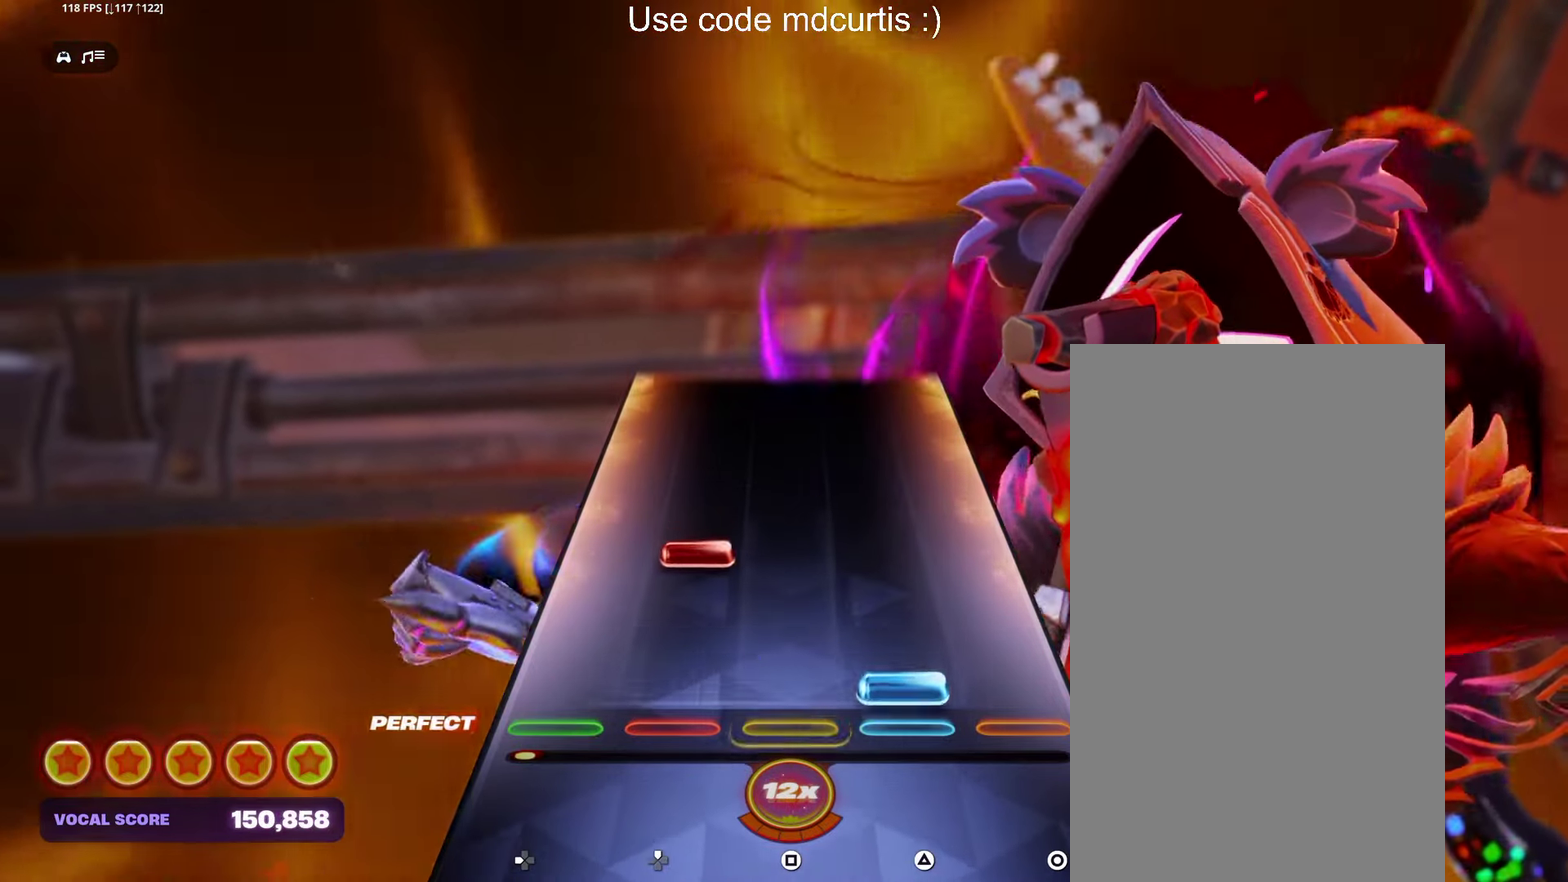
{"buttons": [], "events": [[17, "TRIANGLE", "down"], [117, "TRIANGLE", "up"]]}
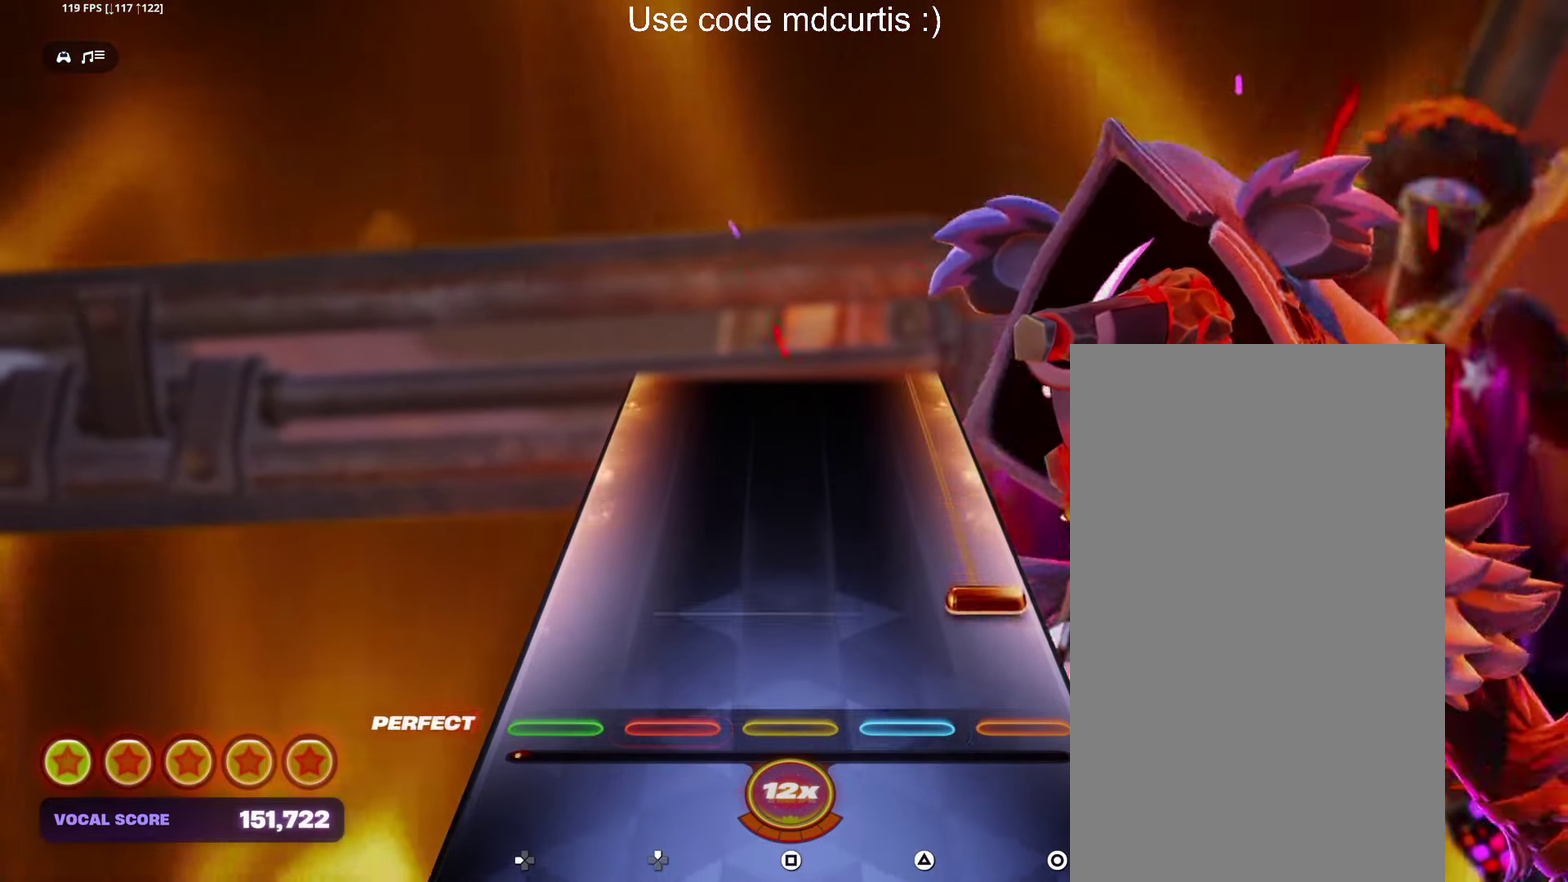
{"buttons": ["CIRCLE"], "events": [[100, "CIRCLE", "down"]]}
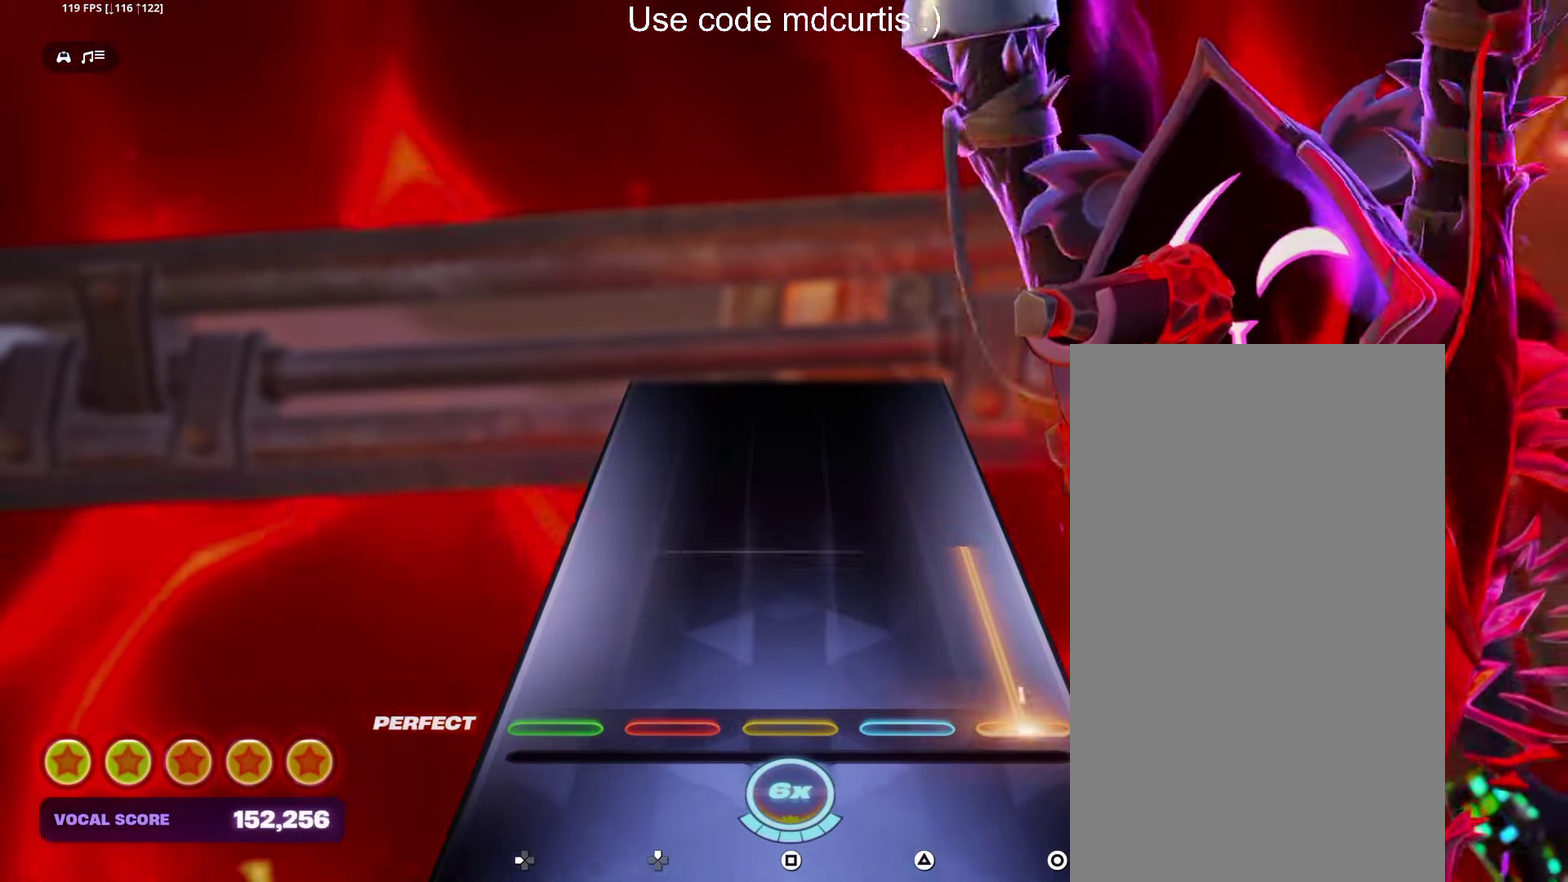
{"buttons": [], "events": [[417, "CIRCLE", "up"]]}
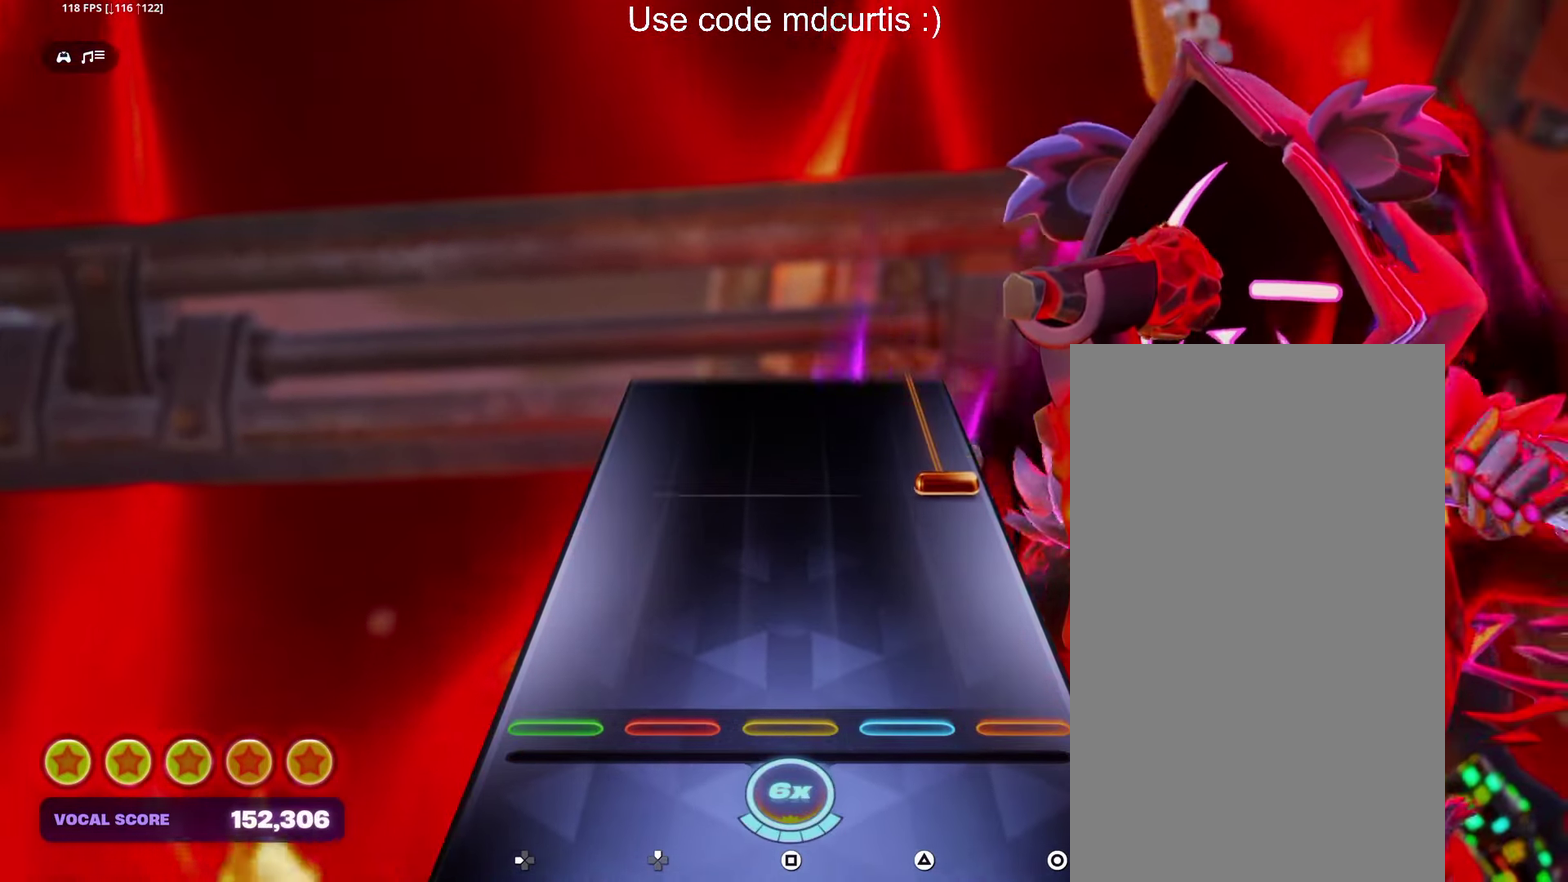
{"buttons": ["CIRCLE"], "events": [[283, "CIRCLE", "down"]]}
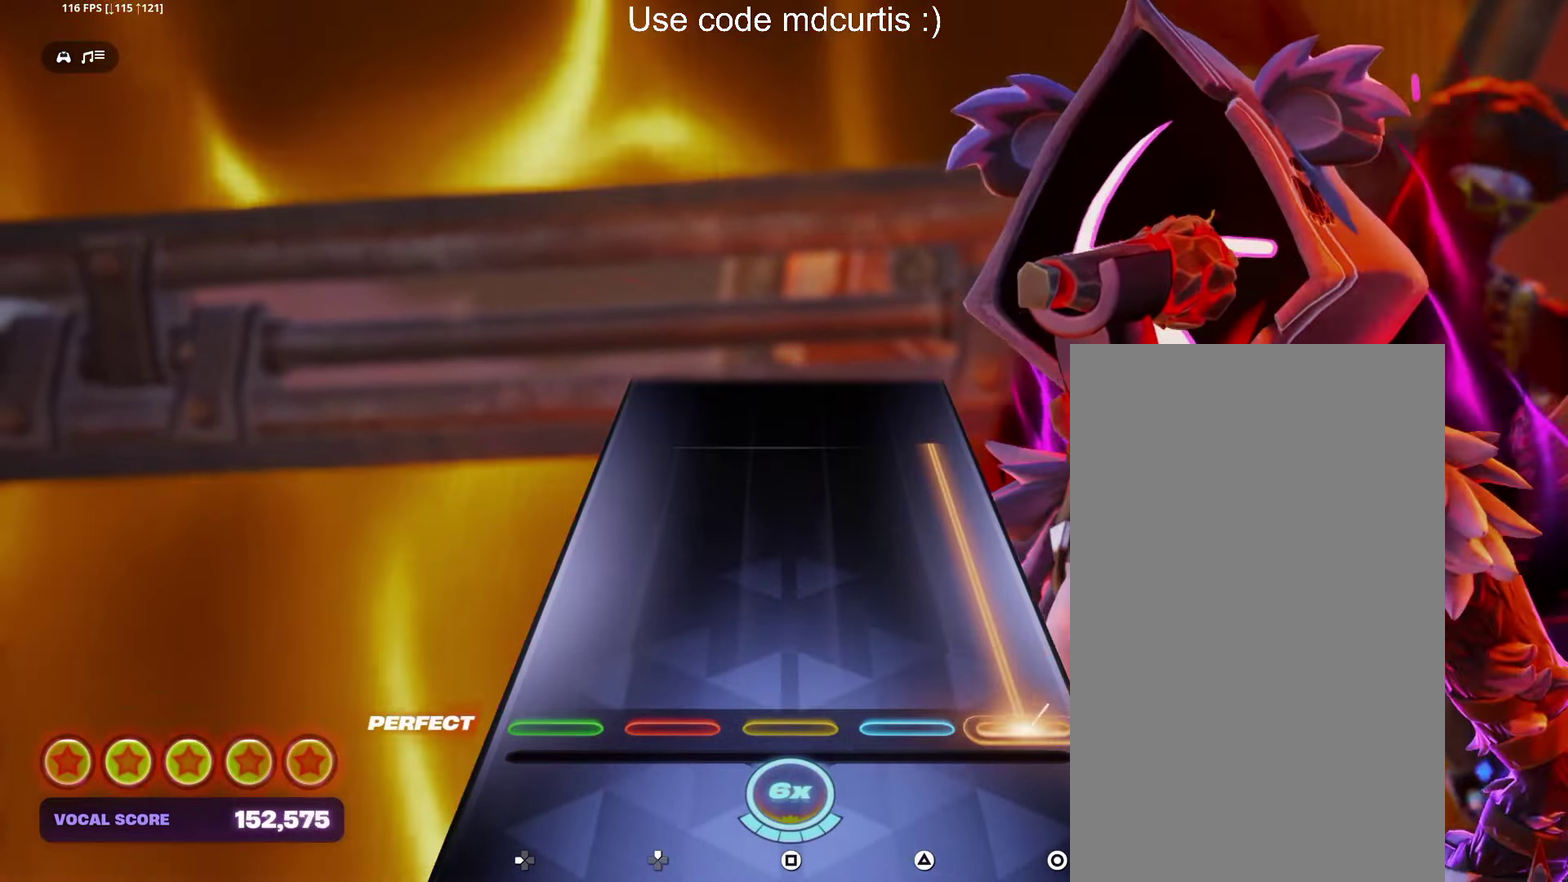
{"buttons": ["CIRCLE"], "events": []}
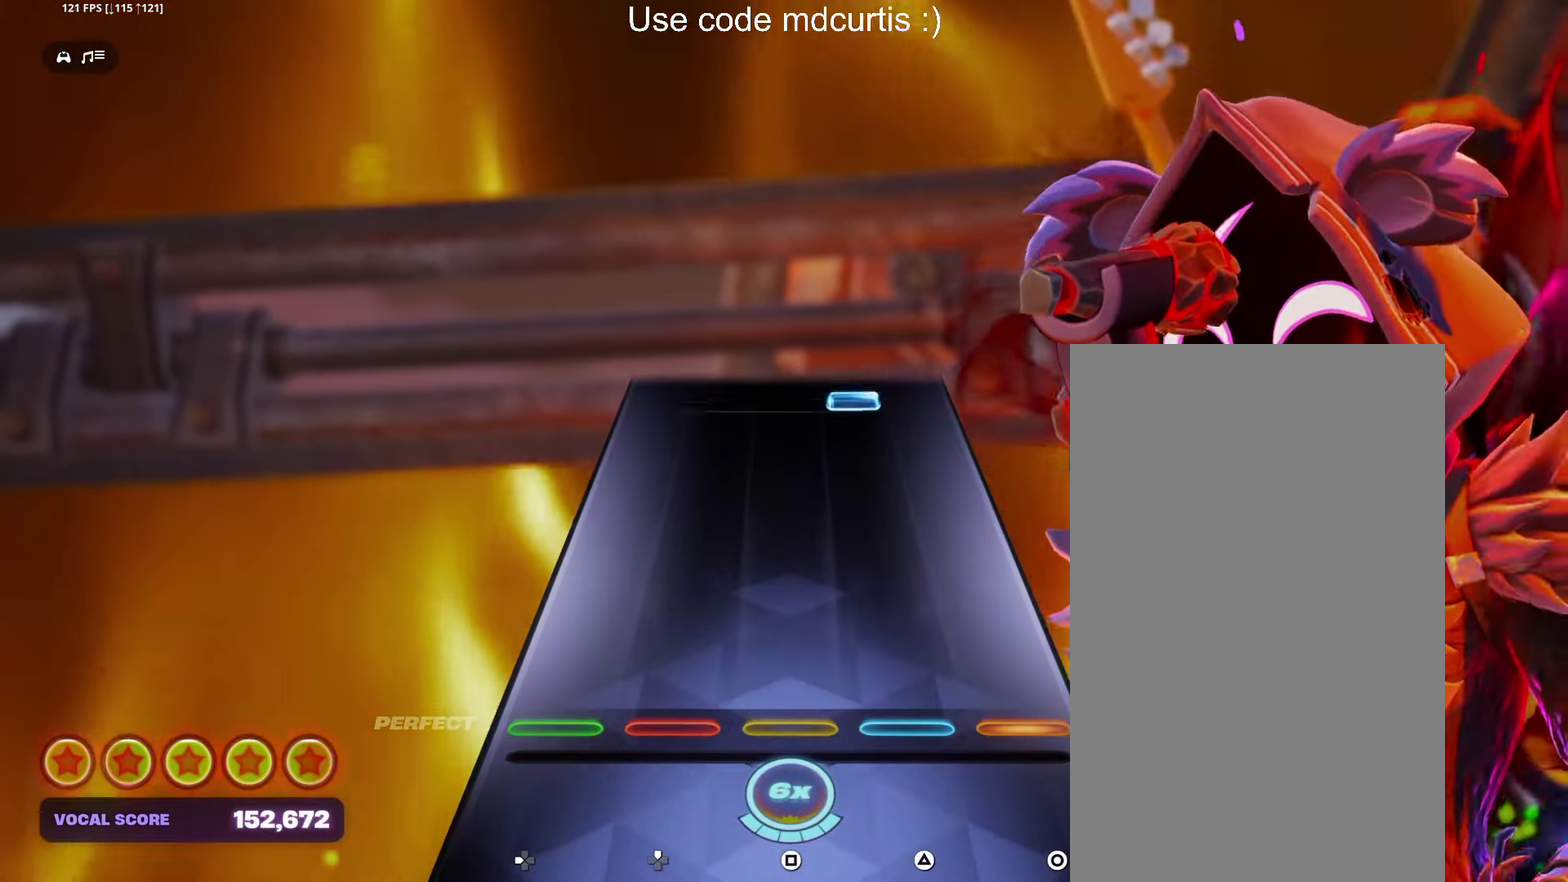
{"buttons": ["TRIANGLE"], "events": [[83, "CIRCLE", "up"], [467, "TRIANGLE", "down"]]}
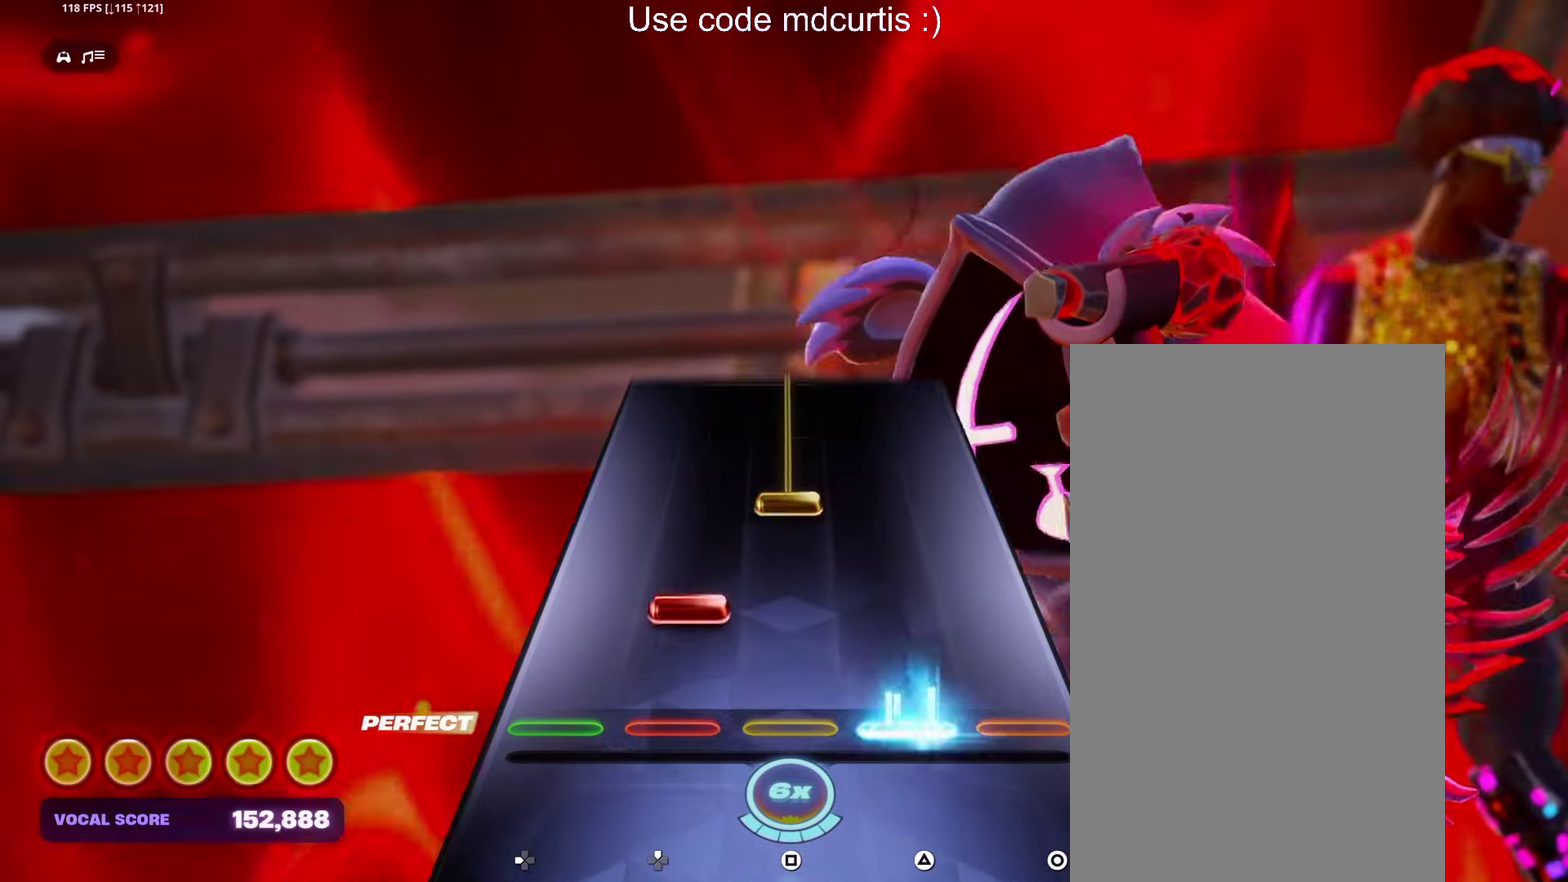
{"buttons": ["SQUARE"], "events": [[100, "TRIANGLE", "up"], [250, "SQUARE", "down"]]}
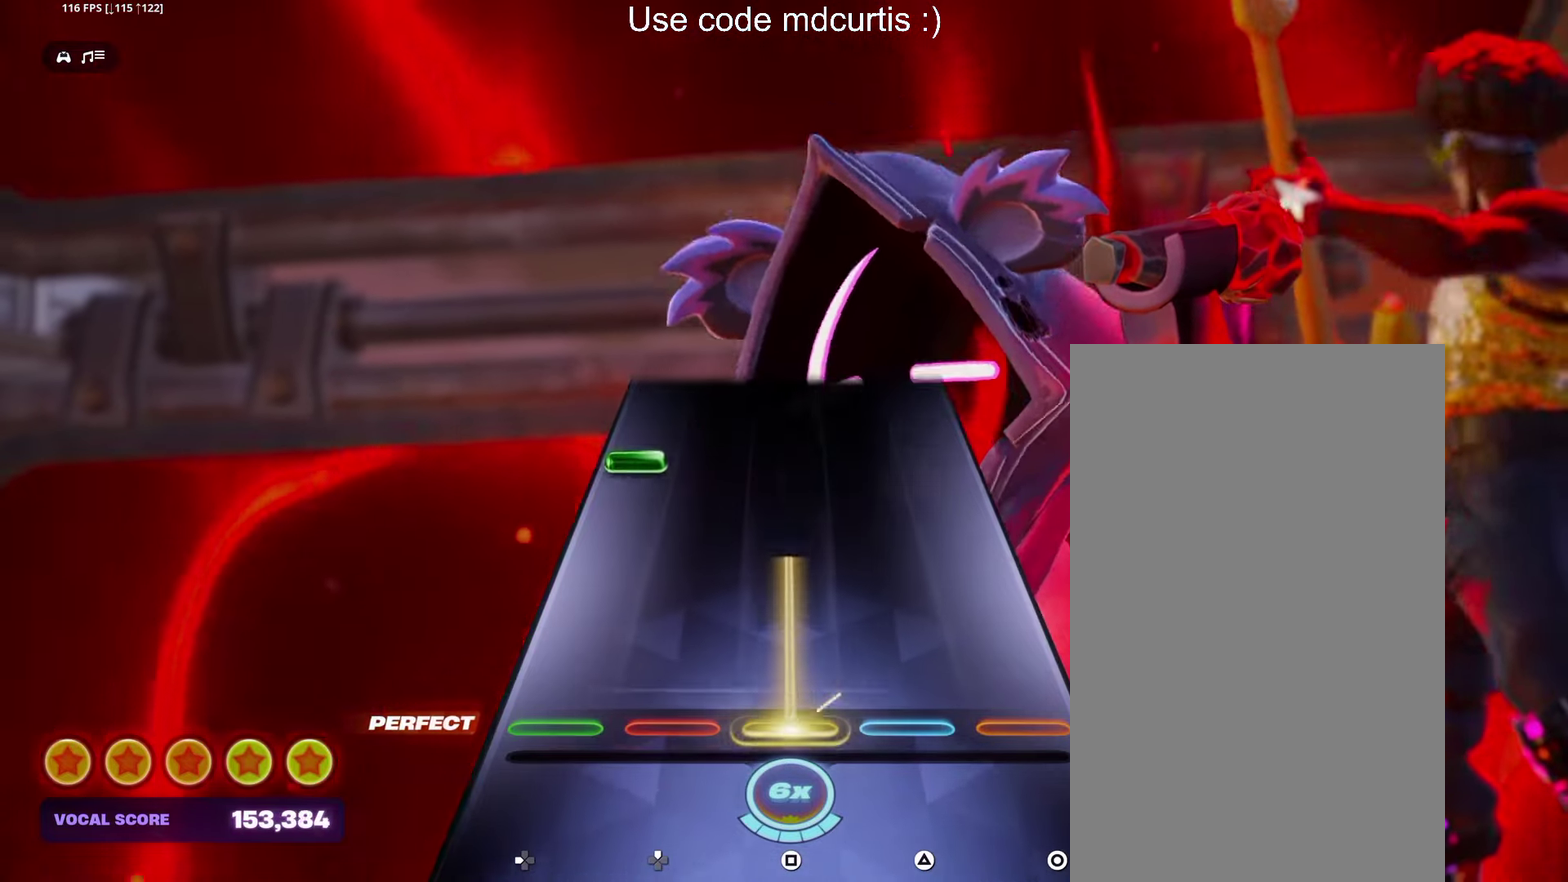
{"buttons": [], "events": [[250, "SQUARE", "up"]]}
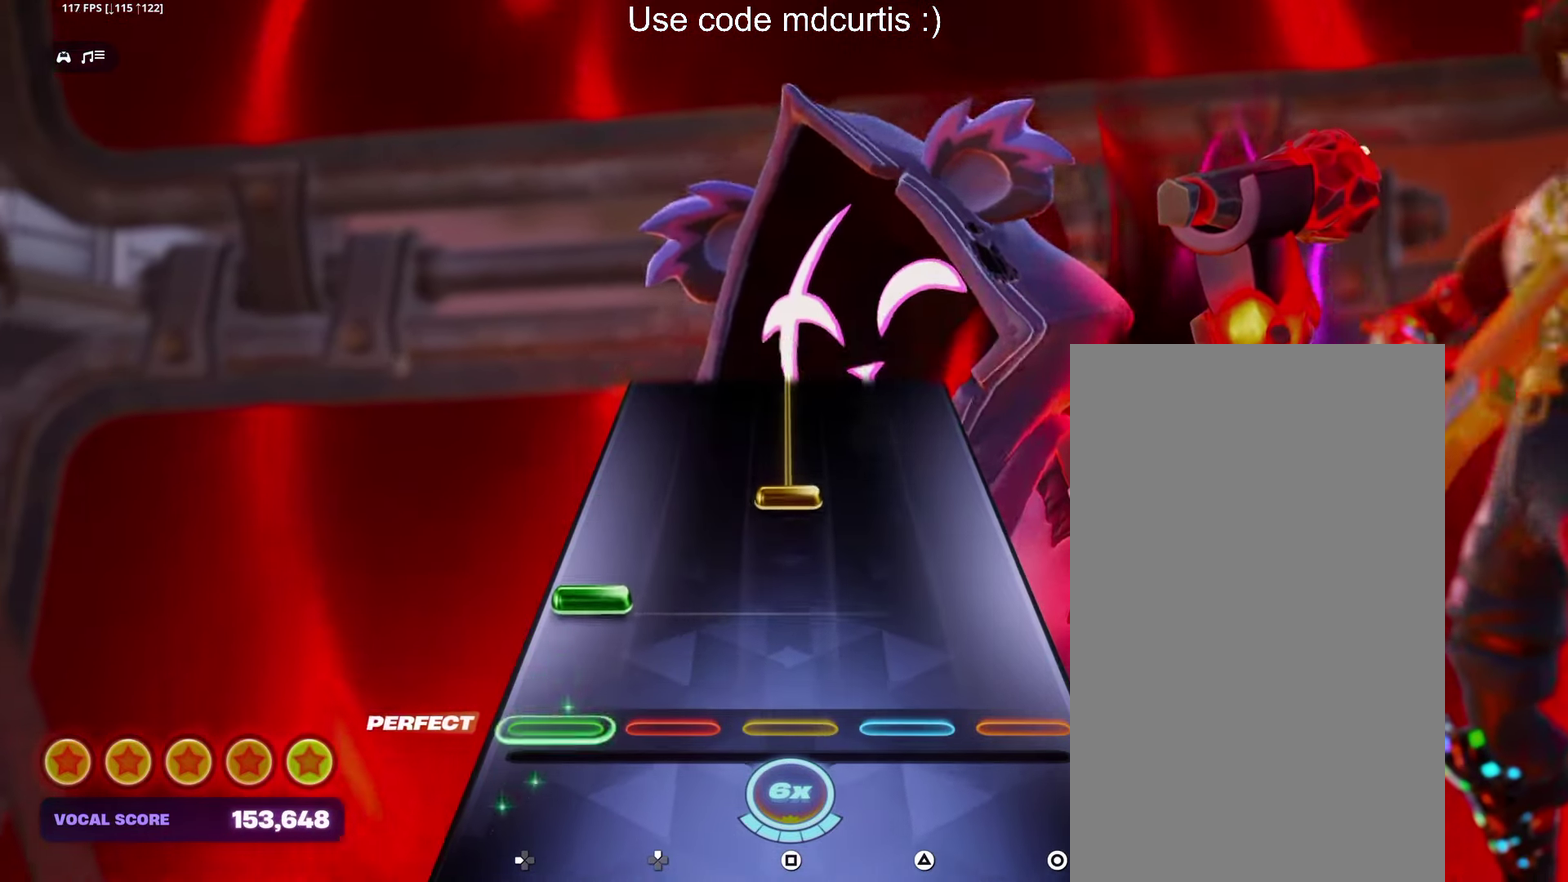
{"buttons": ["SQUARE"], "events": [[250, "SQUARE", "down"]]}
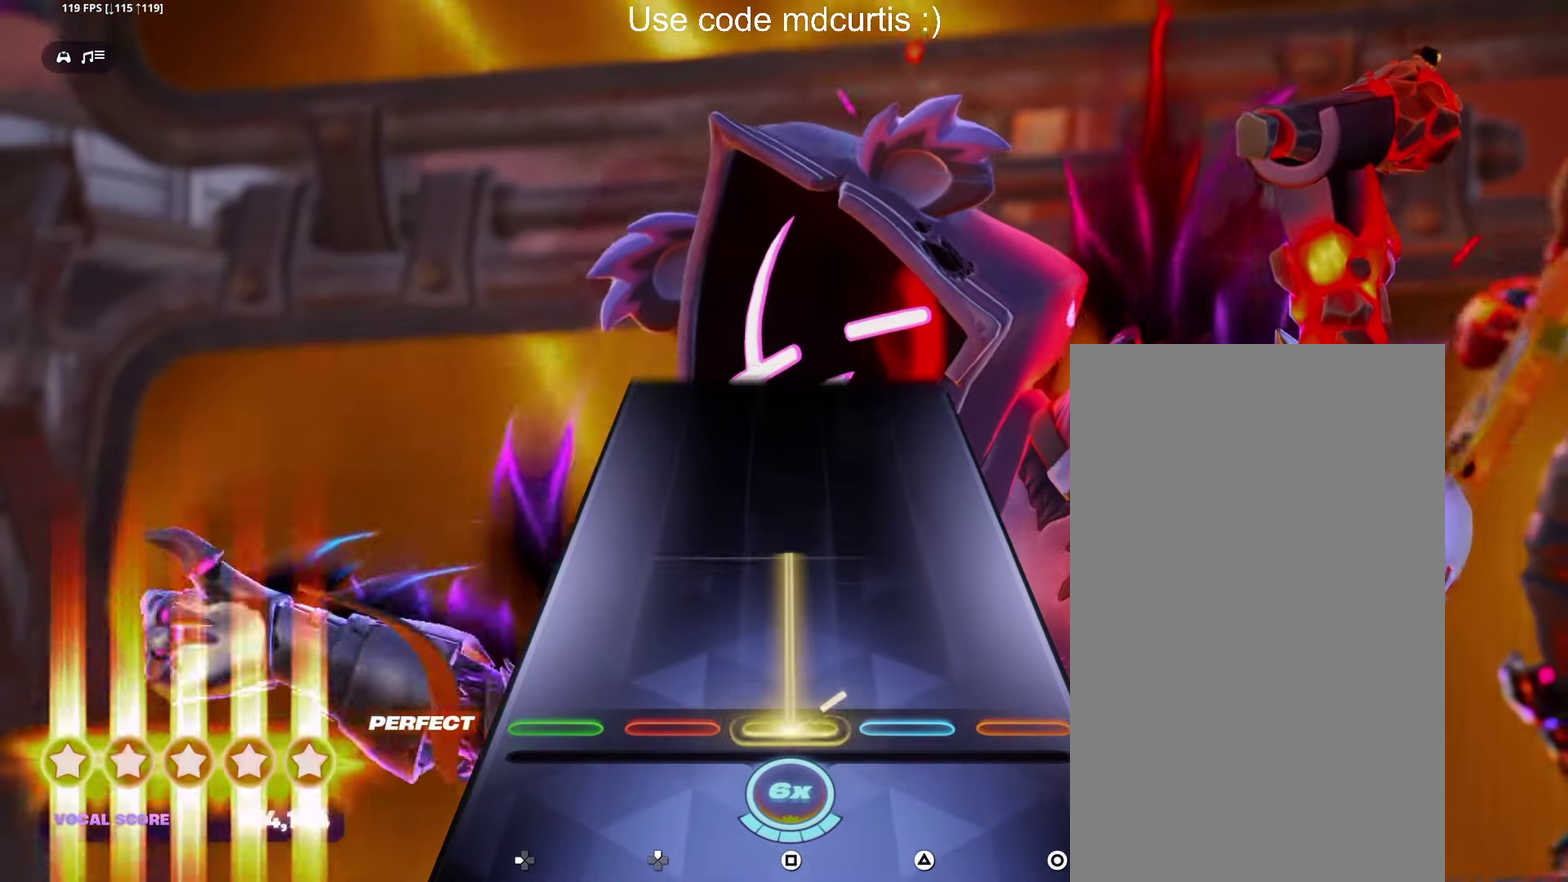
{"buttons": [], "events": [[384, "SQUARE", "up"]]}
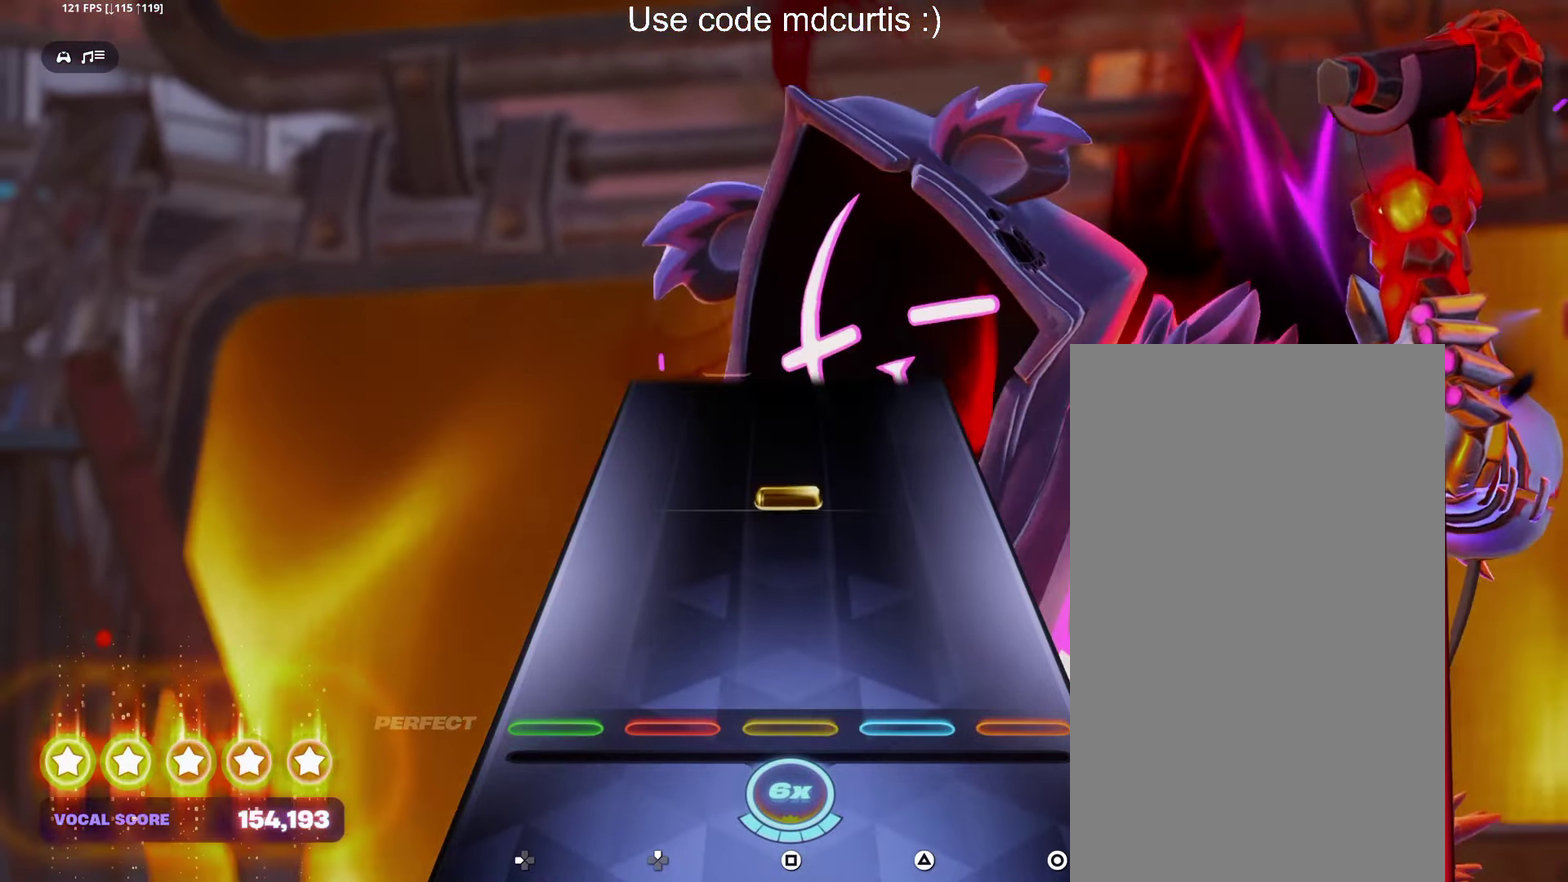
{"buttons": [], "events": [[284, "SQUARE", "down"], [417, "SQUARE", "up"]]}
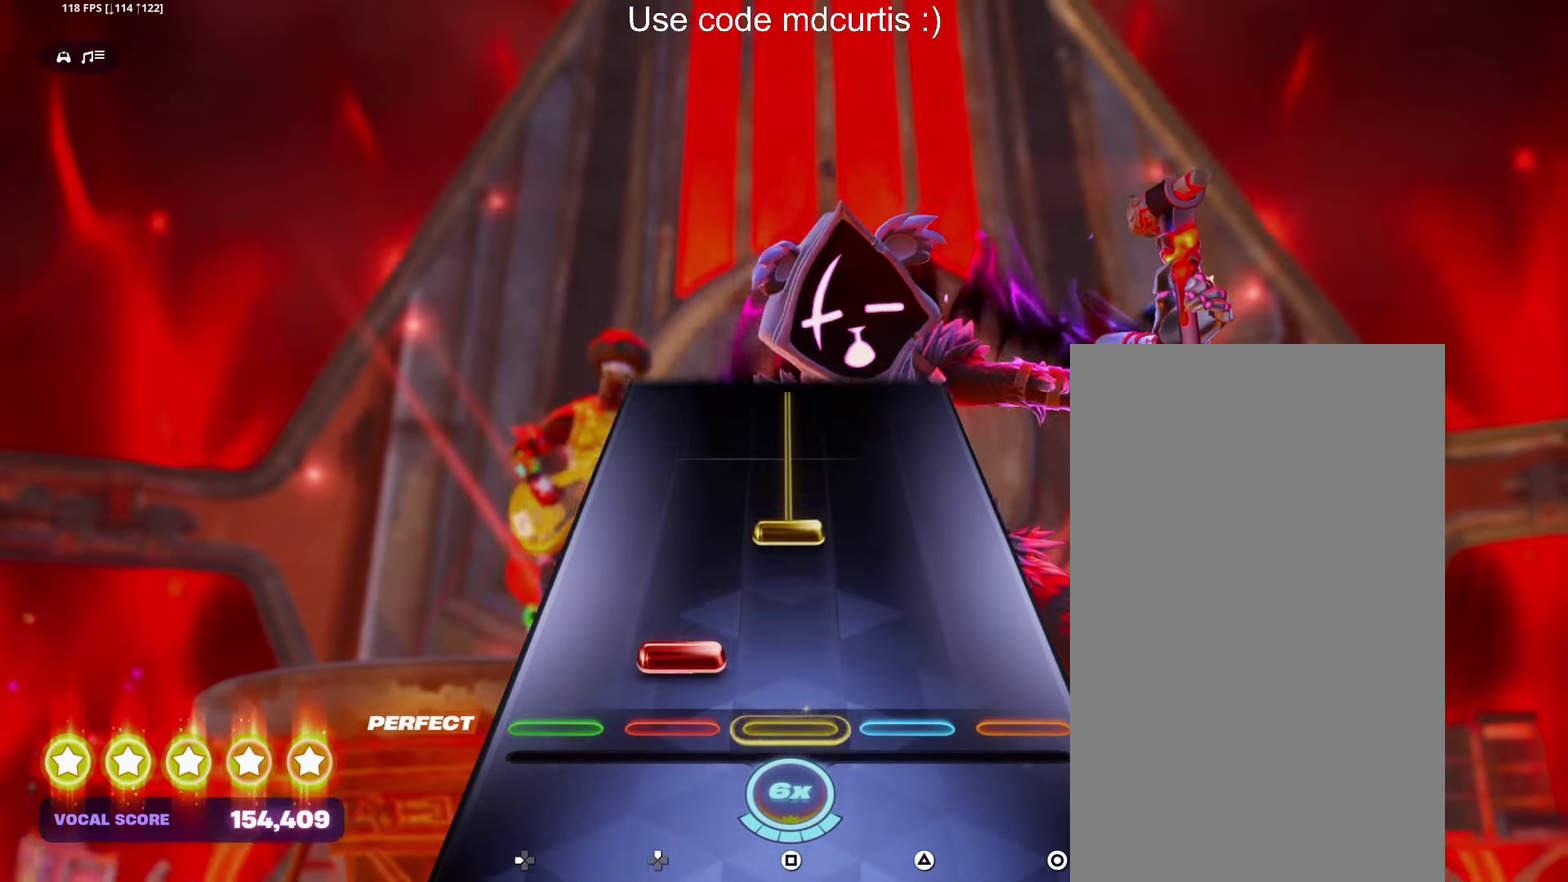
{"buttons": ["SQUARE"], "events": [[200, "SQUARE", "down"]]}
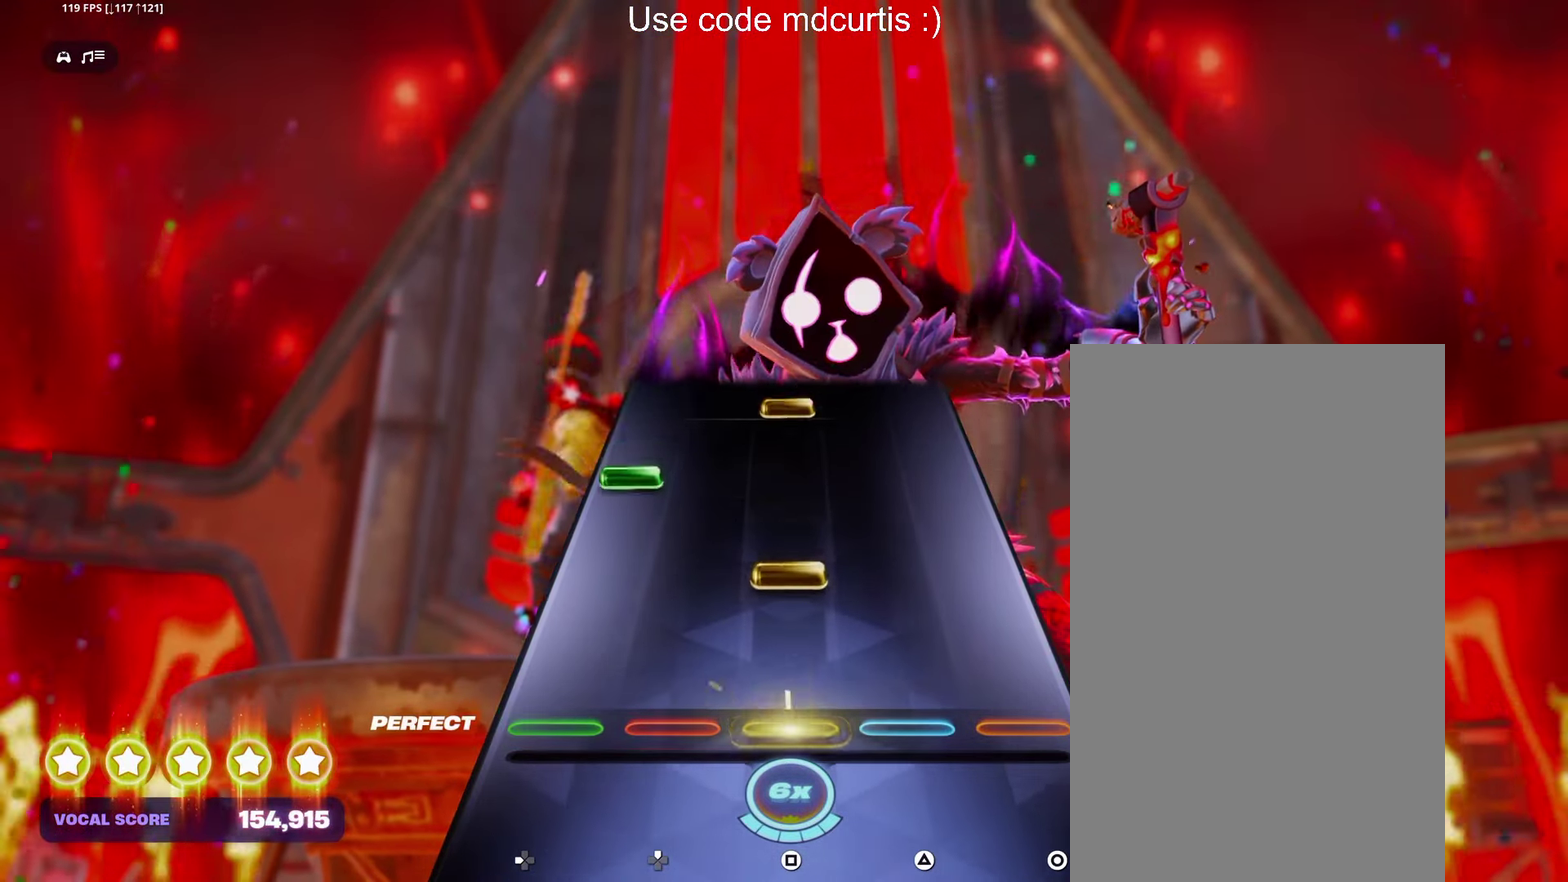
{"buttons": ["SQUARE"], "events": [[50, "SQUARE", "up"], [167, "SQUARE", "down"], [284, "SQUARE", "up"], [450, "SQUARE", "down"]]}
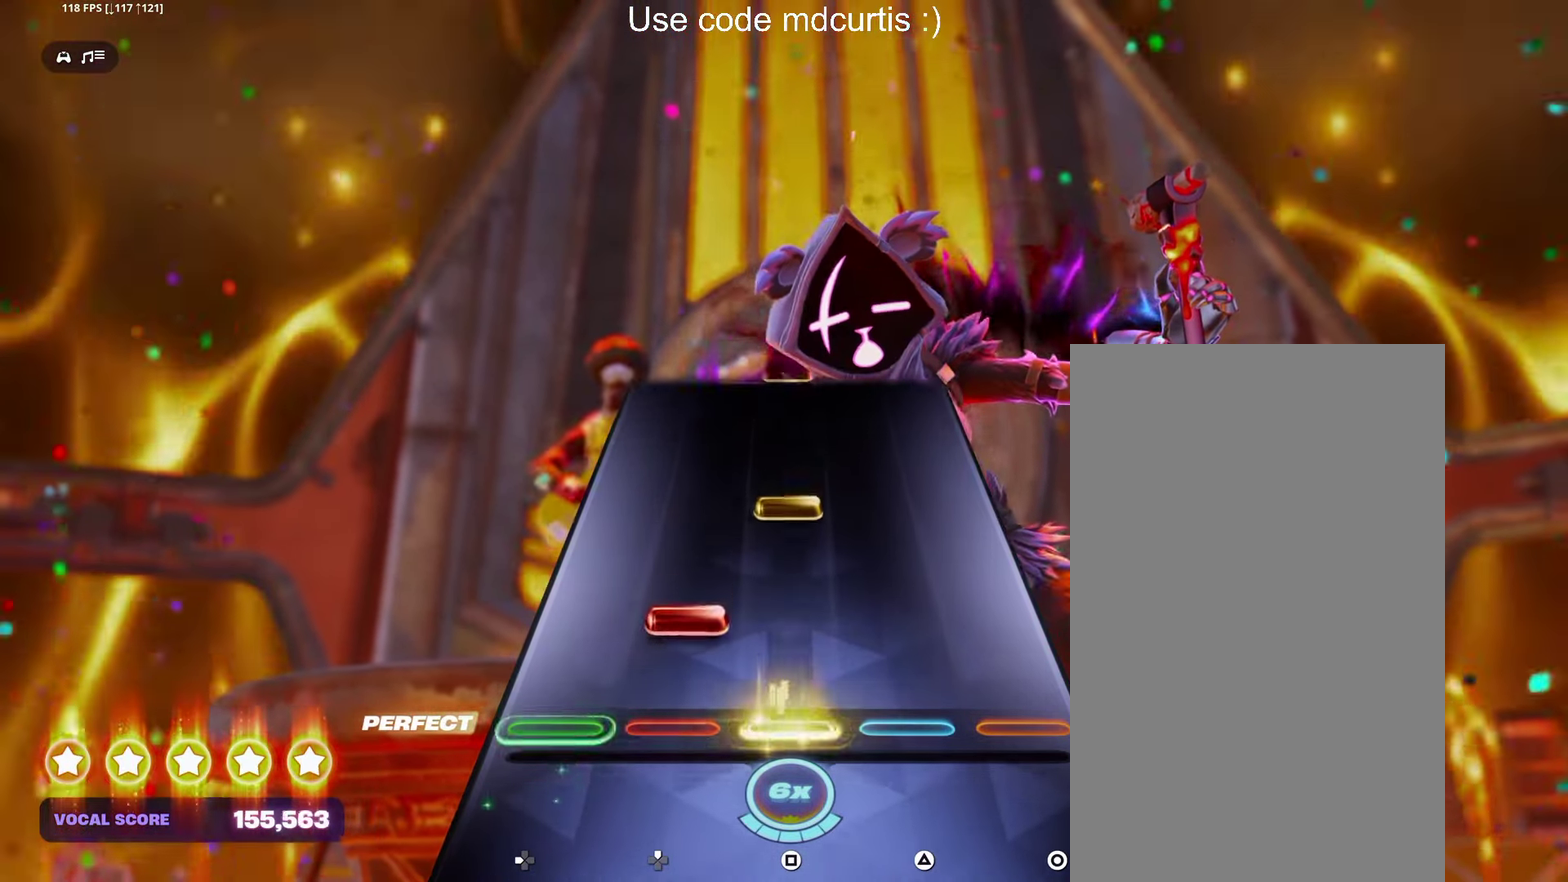
{"buttons": [], "events": [[84, "SQUARE", "up"], [267, "SQUARE", "down"], [416, "SQUARE", "up"]]}
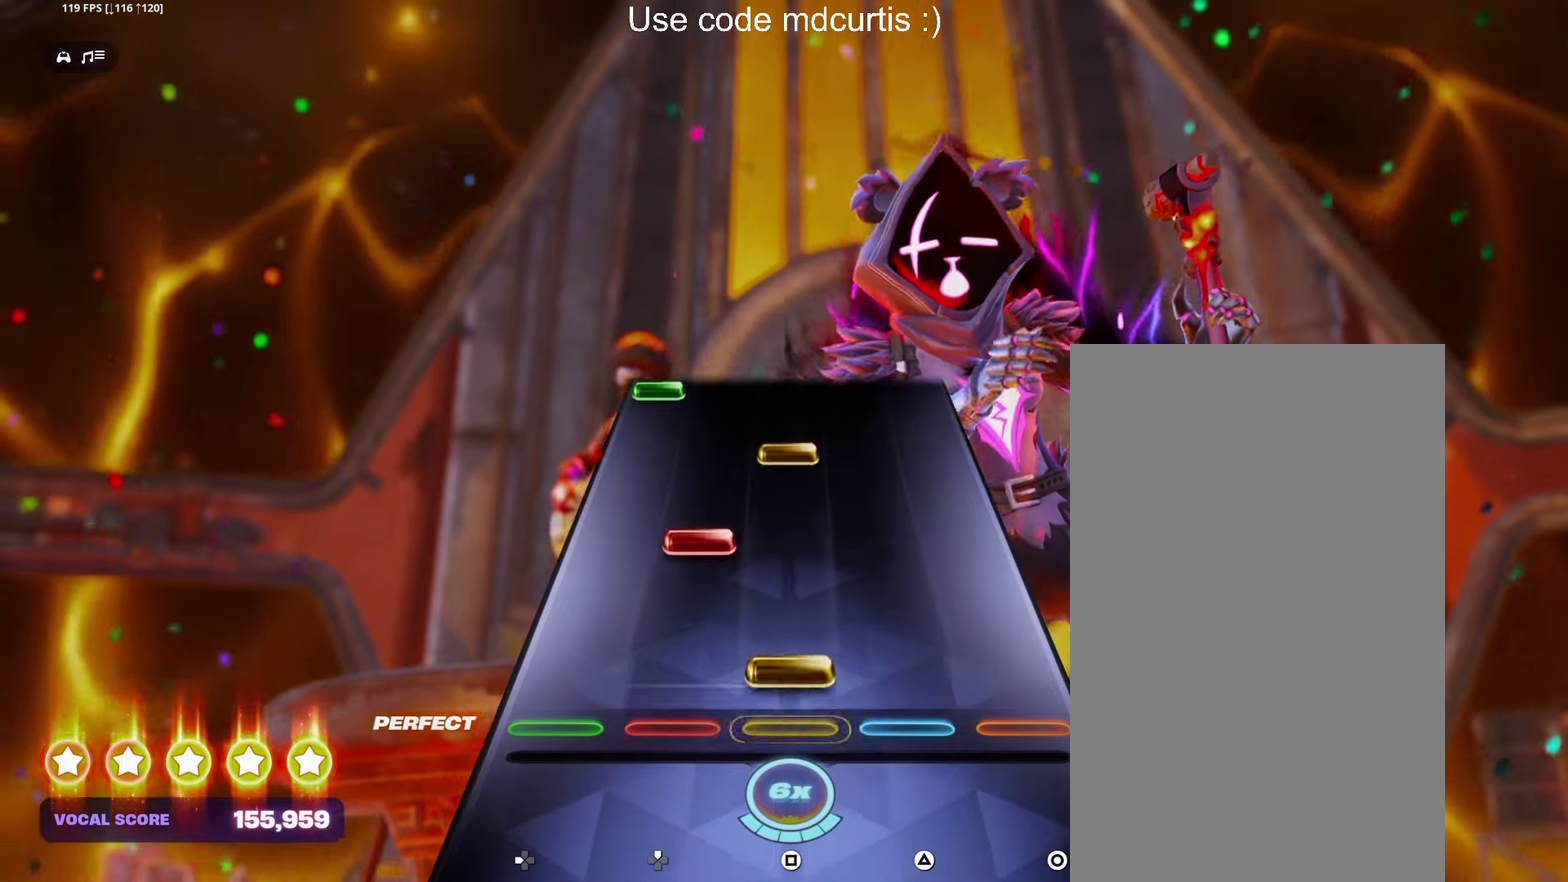
{"buttons": [], "events": [[50, "SQUARE", "down"], [200, "SQUARE", "up"], [333, "SQUARE", "down"], [483, "SQUARE", "up"]]}
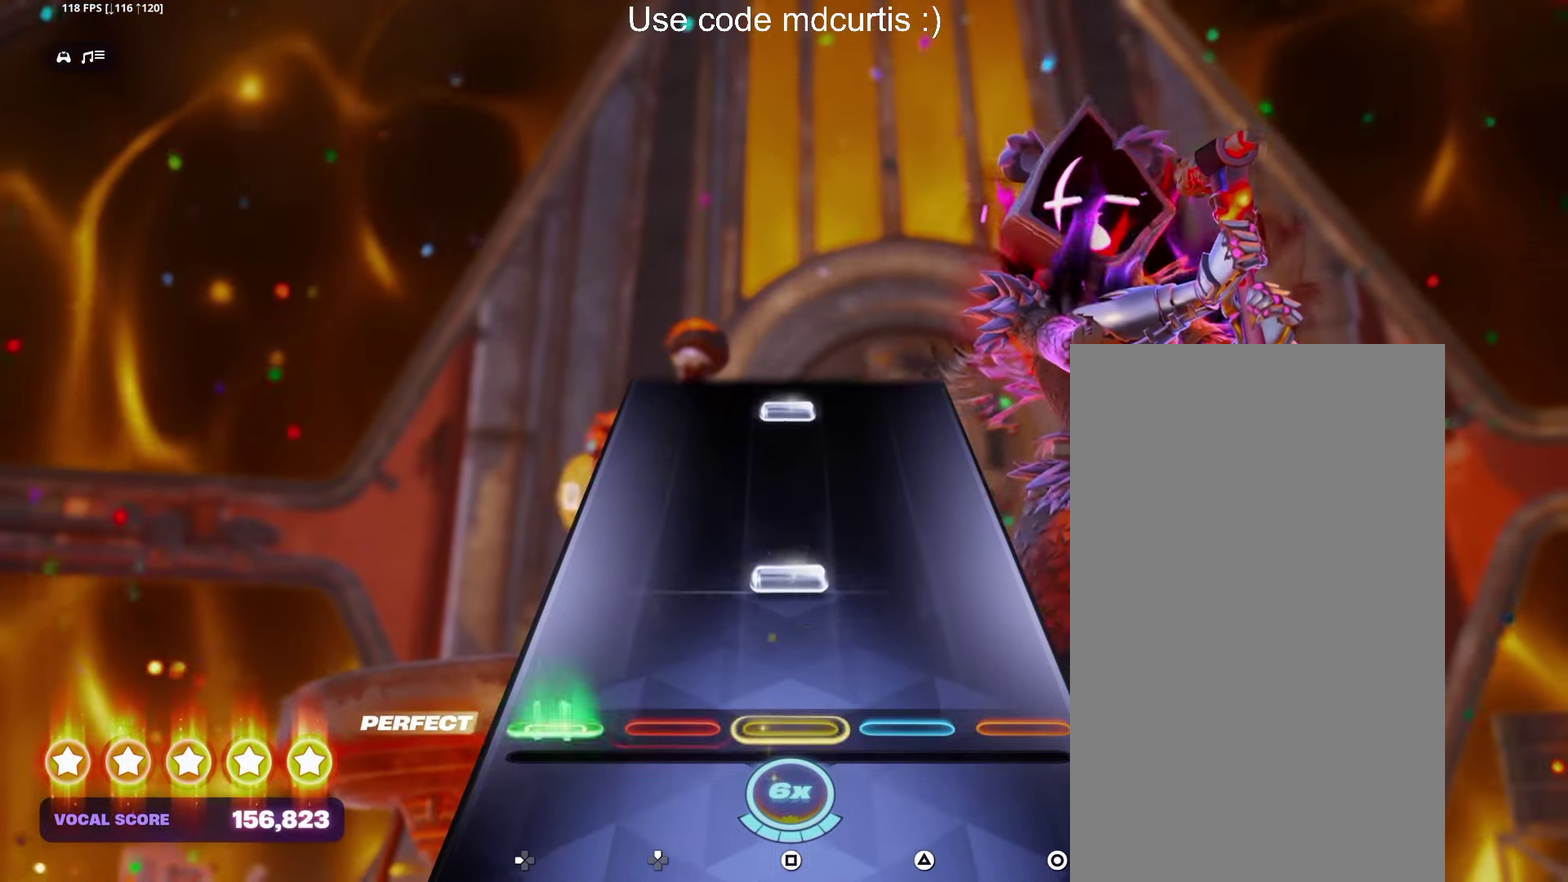
{"buttons": ["SQUARE"], "events": [[133, "SQUARE", "down"], [283, "SQUARE", "up"], [433, "SQUARE", "down"]]}
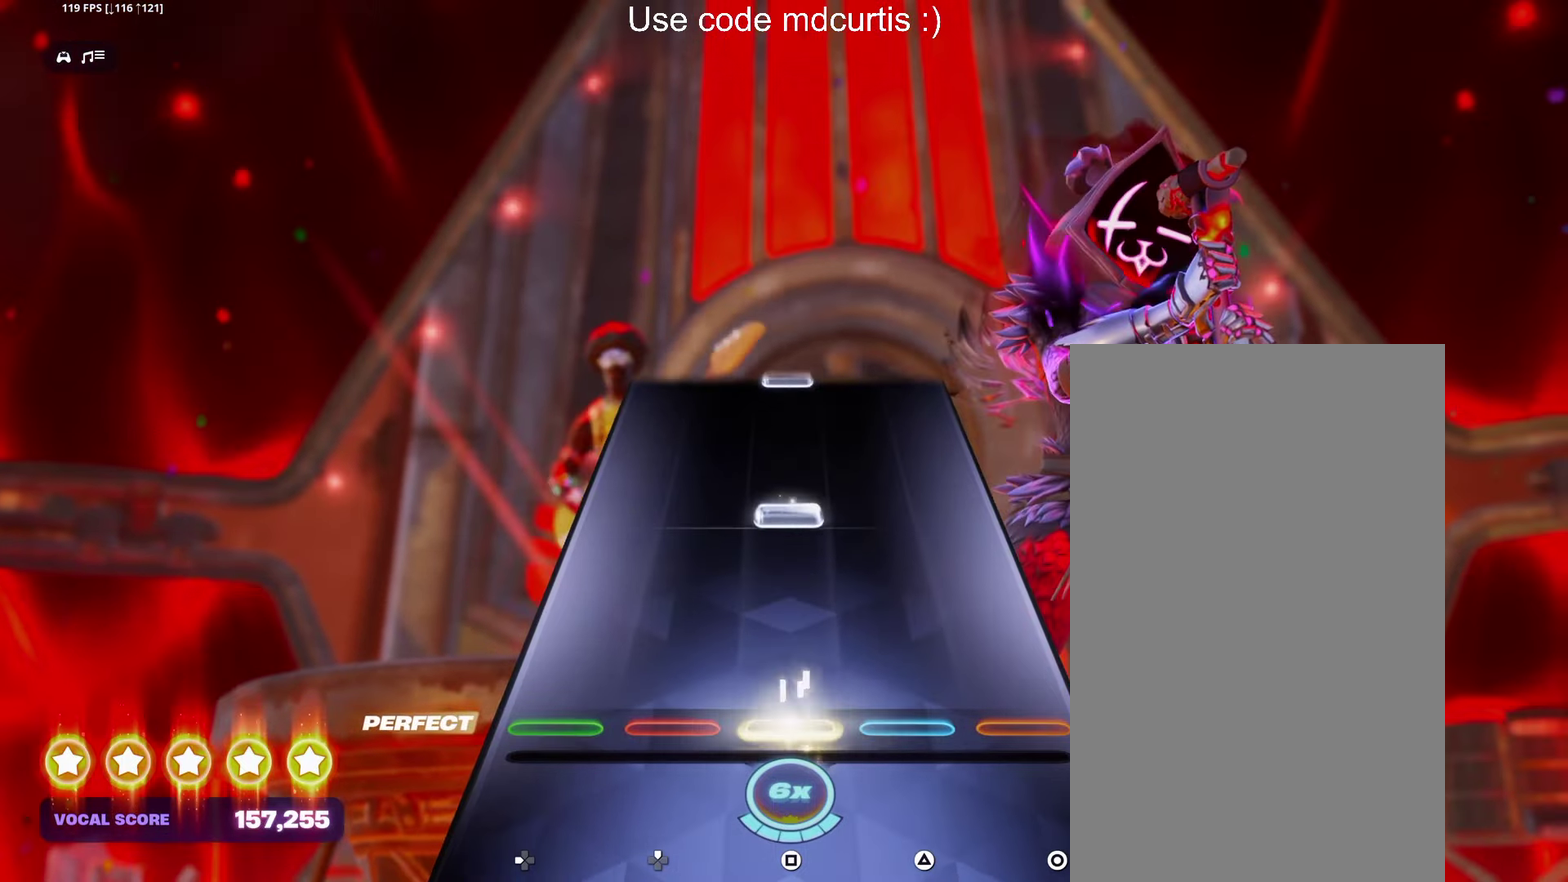
{"buttons": [], "events": [[83, "SQUARE", "up"], [216, "SQUARE", "down"], [366, "SQUARE", "up"]]}
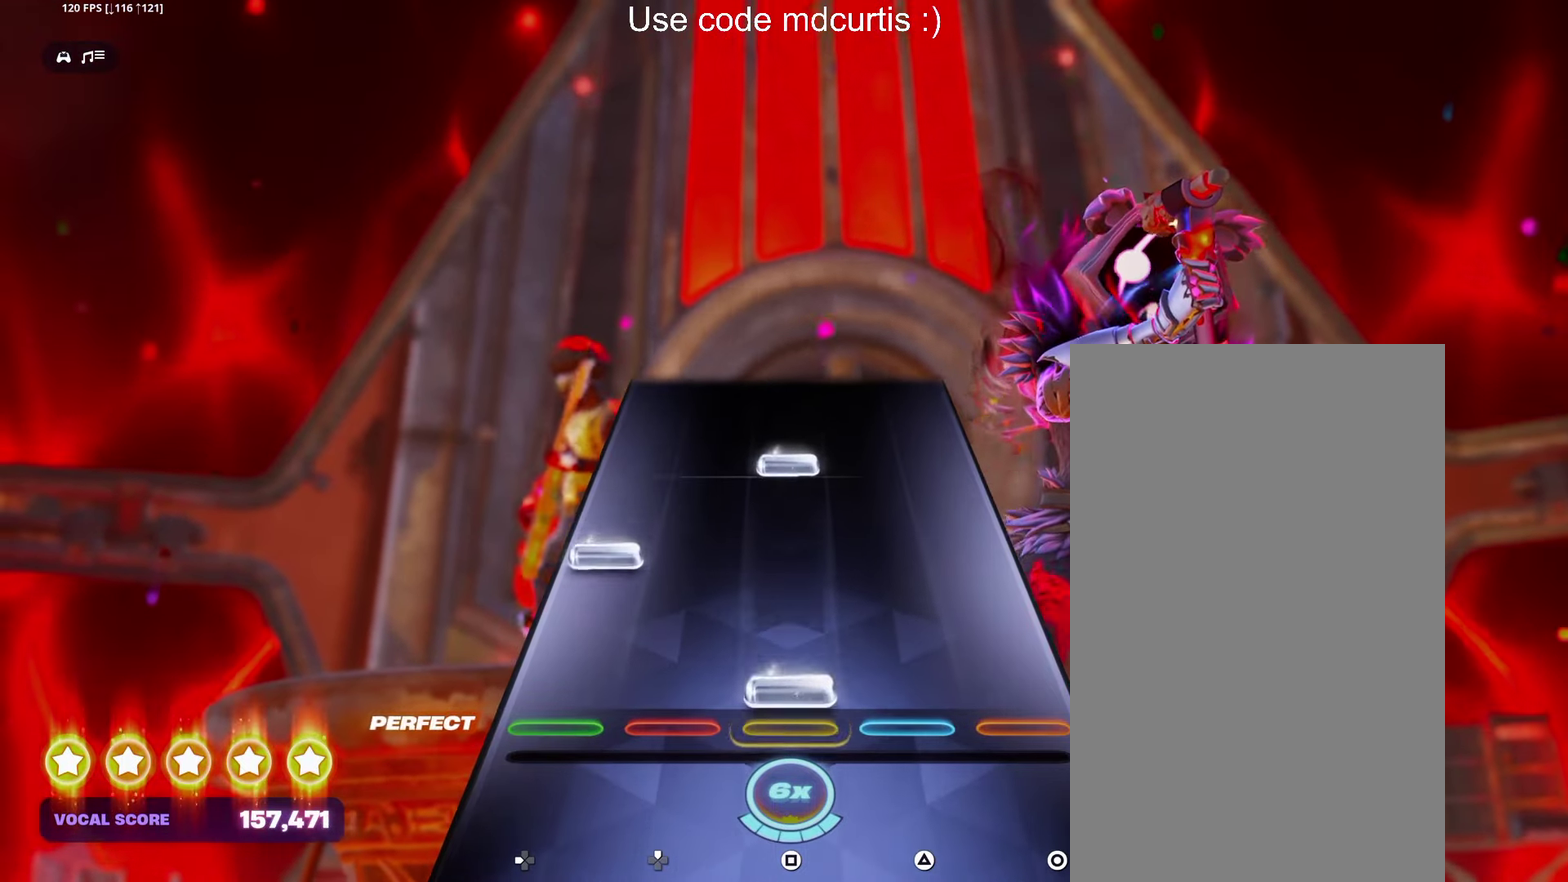
{"buttons": [], "events": [[16, "SQUARE", "down"], [166, "SQUARE", "up"], [316, "SQUARE", "down"], [450, "SQUARE", "up"]]}
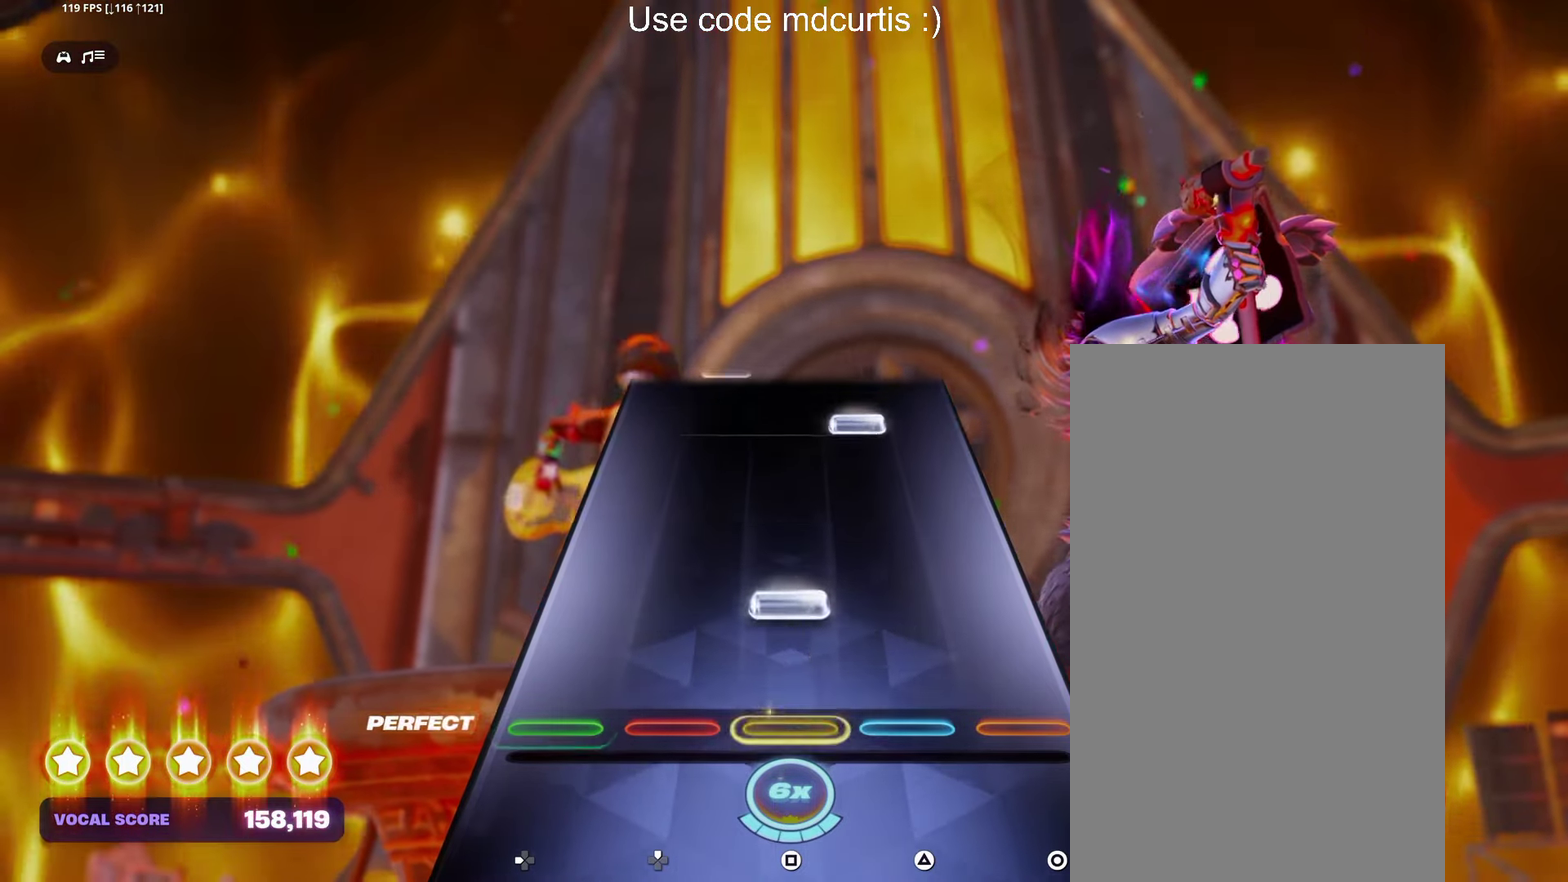
{"buttons": ["TRIANGLE"], "events": [[100, "SQUARE", "down"], [250, "SQUARE", "up"], [416, "TRIANGLE", "down"]]}
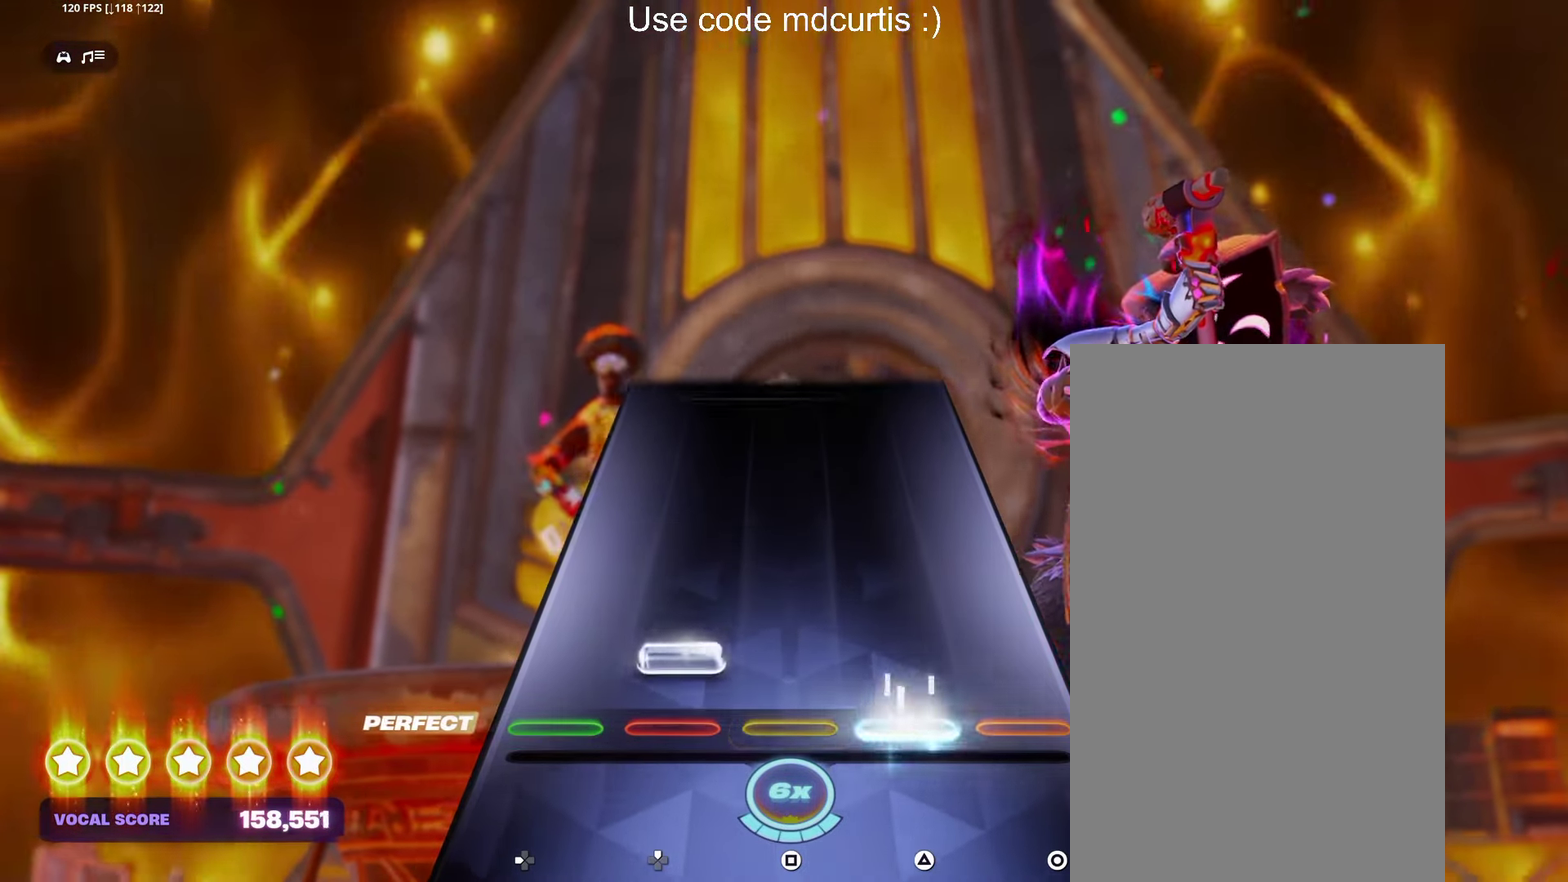
{"buttons": [], "events": [[16, "TRIANGLE", "up"]]}
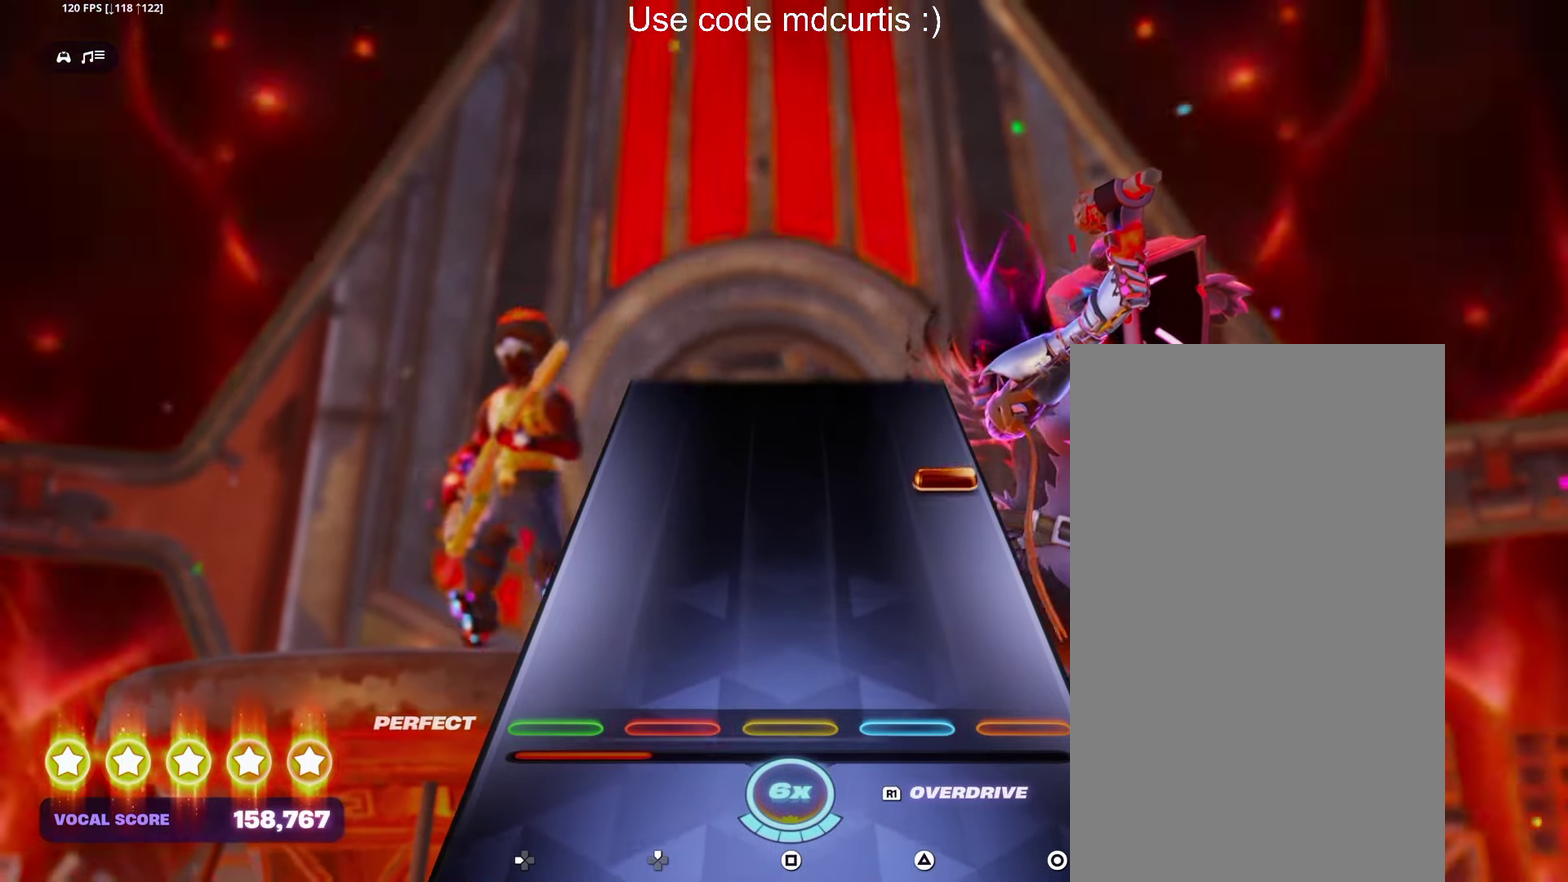
{"buttons": [], "events": [[316, "R1", "down"], [383, "R1", "up"]]}
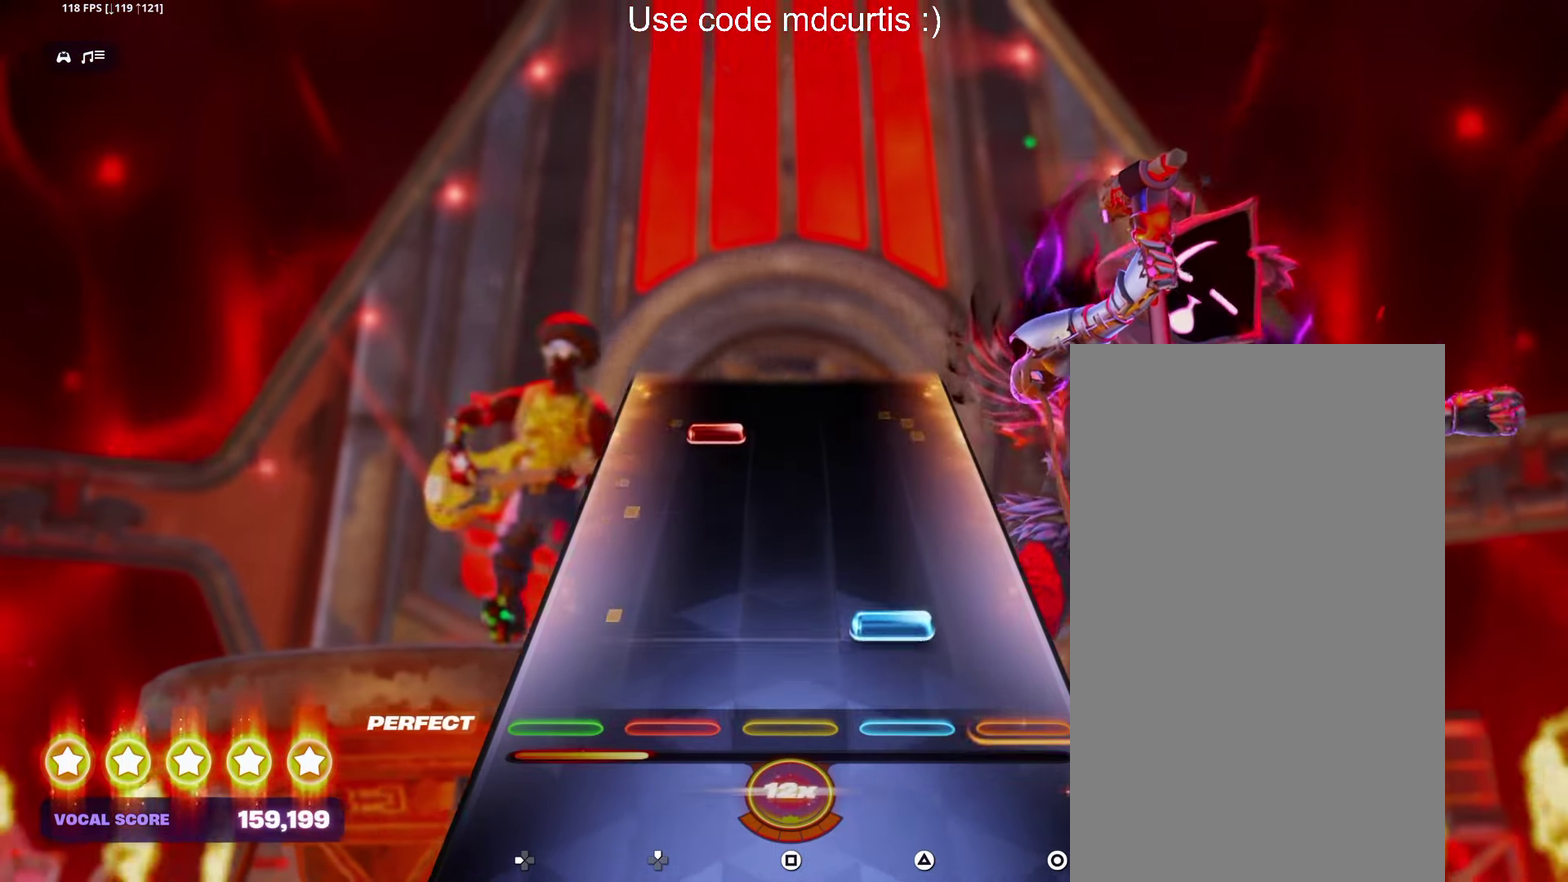
{"buttons": [], "events": [[100, "TRIANGLE", "down"], [216, "TRIANGLE", "up"]]}
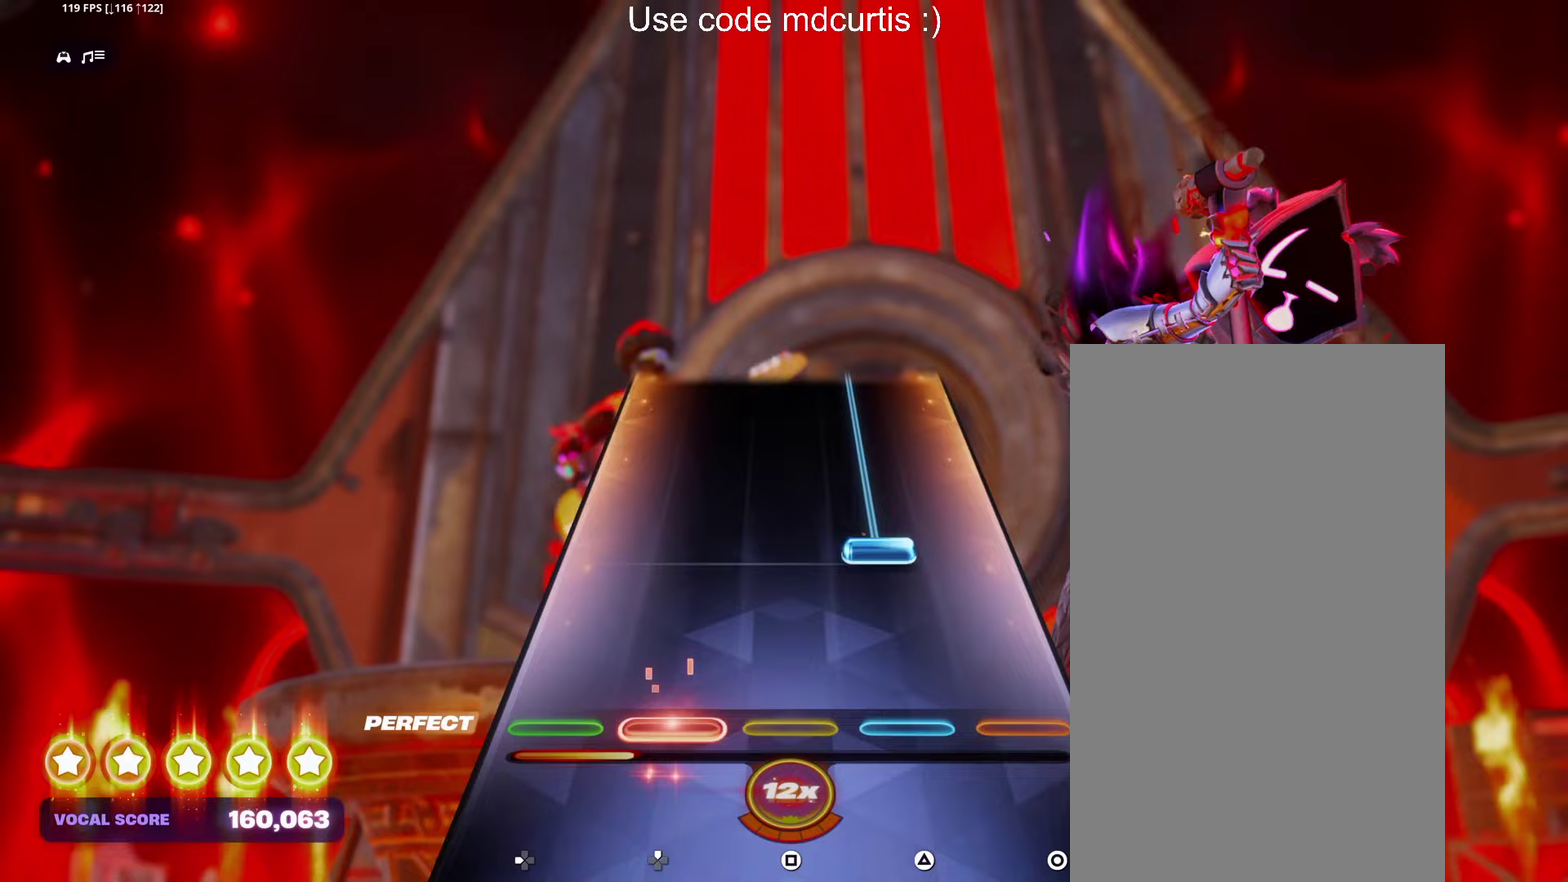
{"buttons": ["TRIANGLE"], "events": [[183, "TRIANGLE", "down"]]}
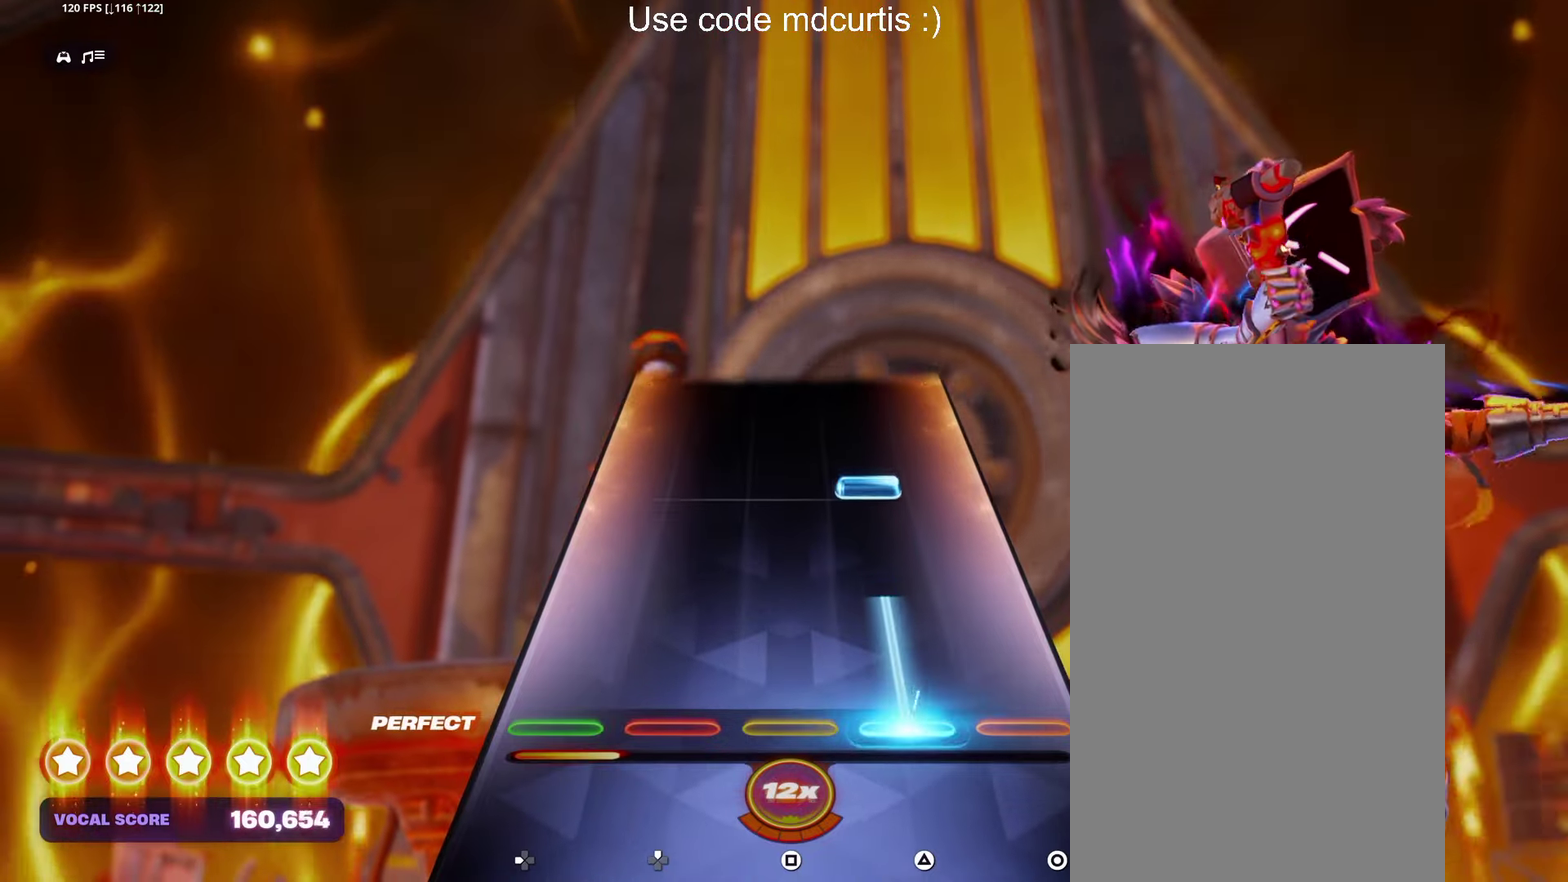
{"buttons": [], "events": [[183, "TRIANGLE", "up"], [267, "TRIANGLE", "down"], [383, "TRIANGLE", "up"]]}
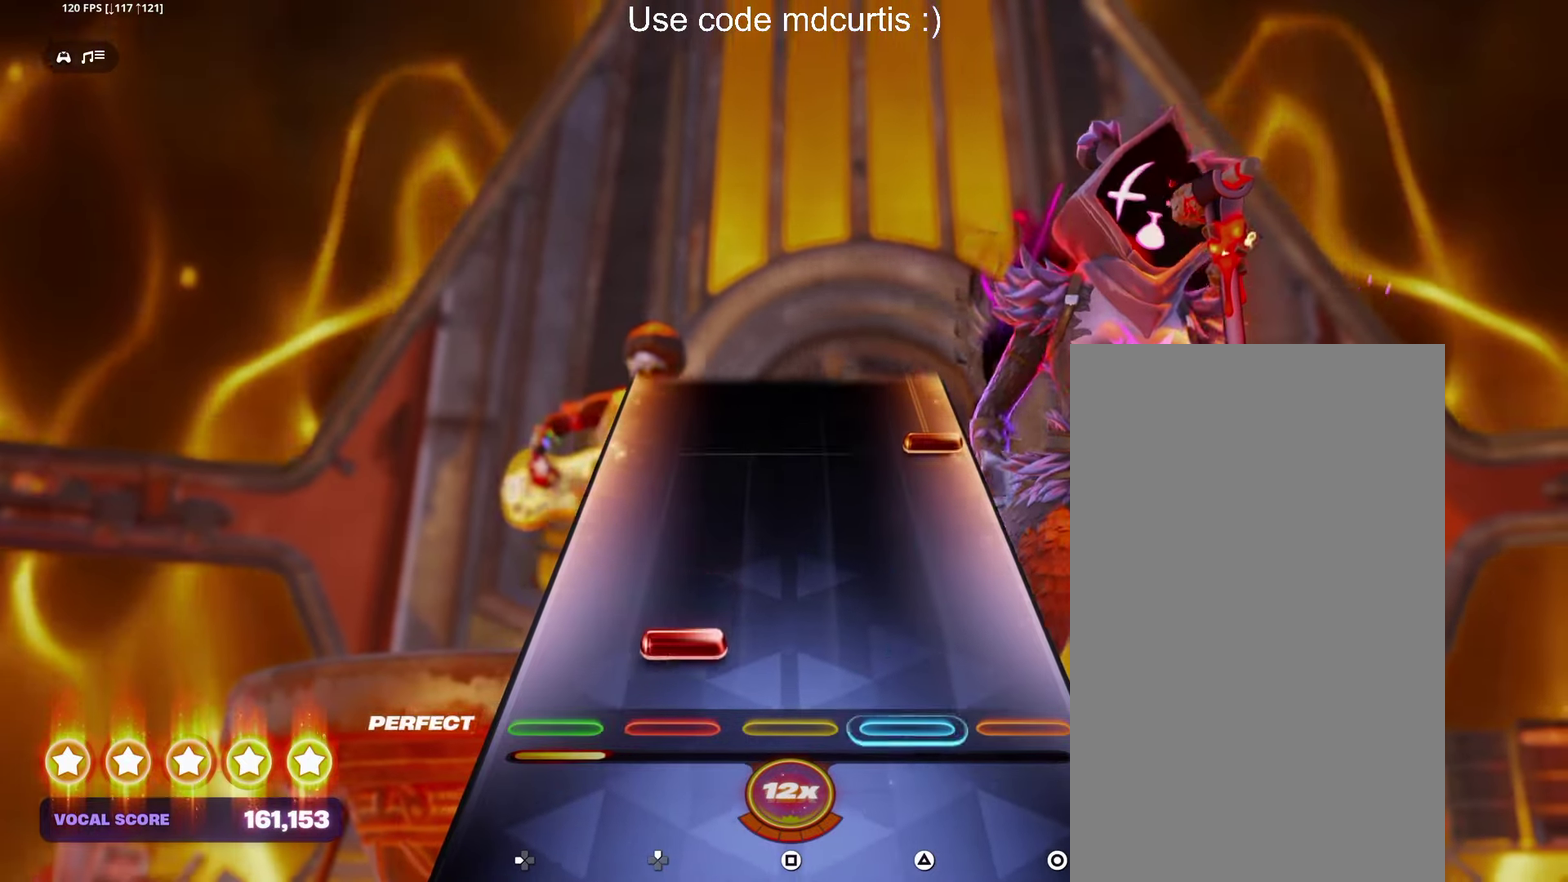
{"buttons": ["CIRCLE"], "events": [[383, "CIRCLE", "down"]]}